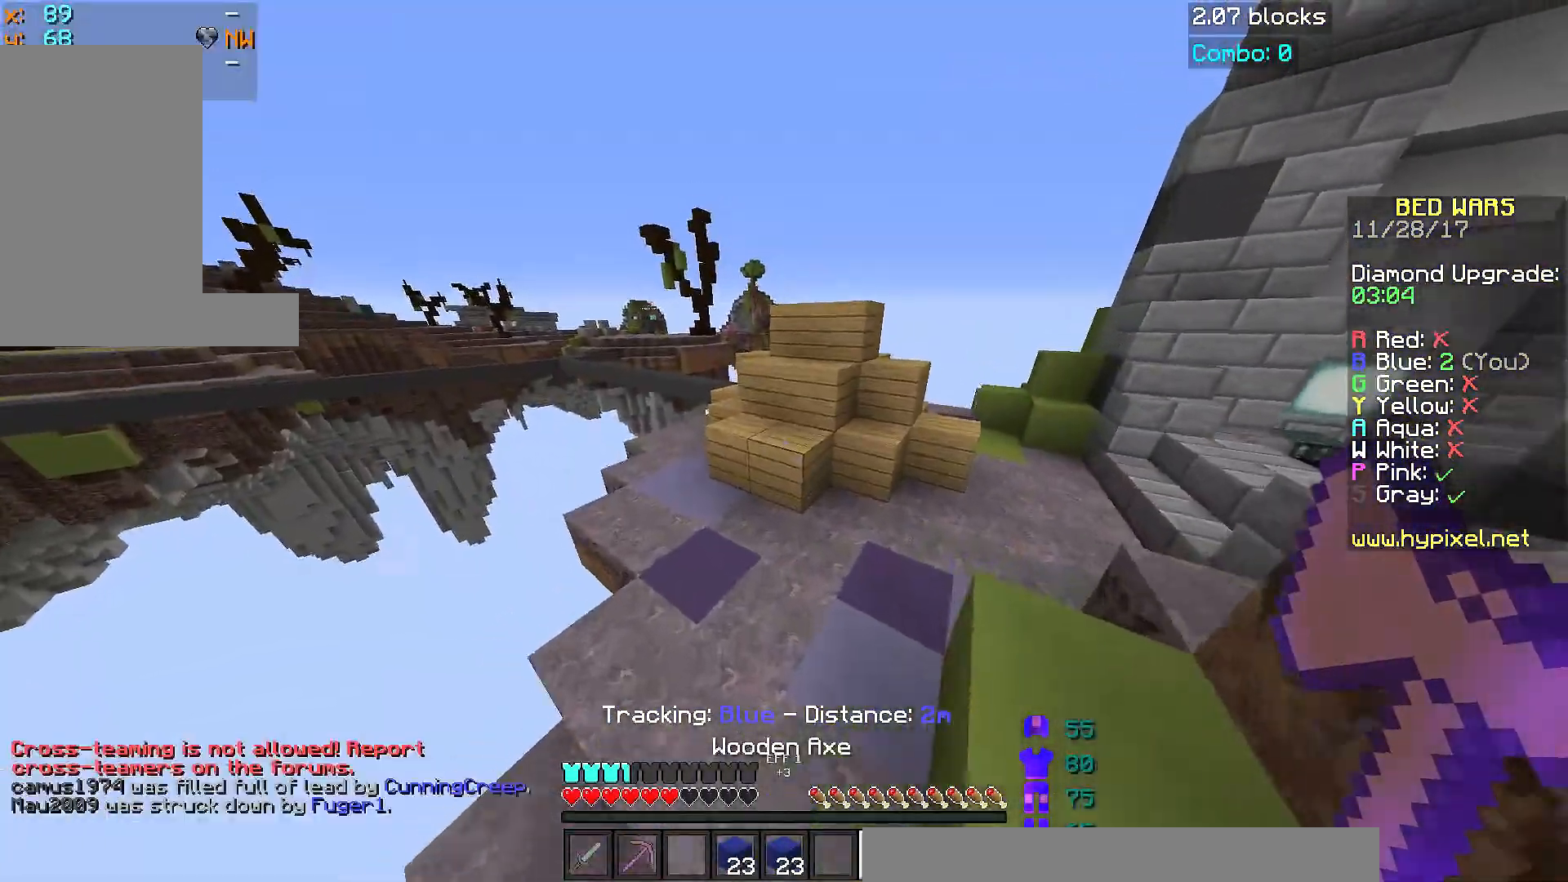
Gameplay with keyboard and mouse; each line is a JSON object with the keys and mouse buttons held at the frame after it. "events" lists presses ("down") and releases ("up") of "a", "d", "s", "space", "w", "mouse_left" and "mouse_right" between this image and that frame as [ms after this image, input, new state], when the widget could be followed in between. "mouse_left", "mouse_right" = the "left", "right" buttons of the "mouse" list. No other keys are recorded. Fast repeated clicks can show as one long hold. Mouse movement is not recorded.
{"keys": [], "mouse": ["left"], "events": [[133, "d", "down"], [183, "d", "up"], [233, "w", "up"], [283, "mouse_left", "down"]]}
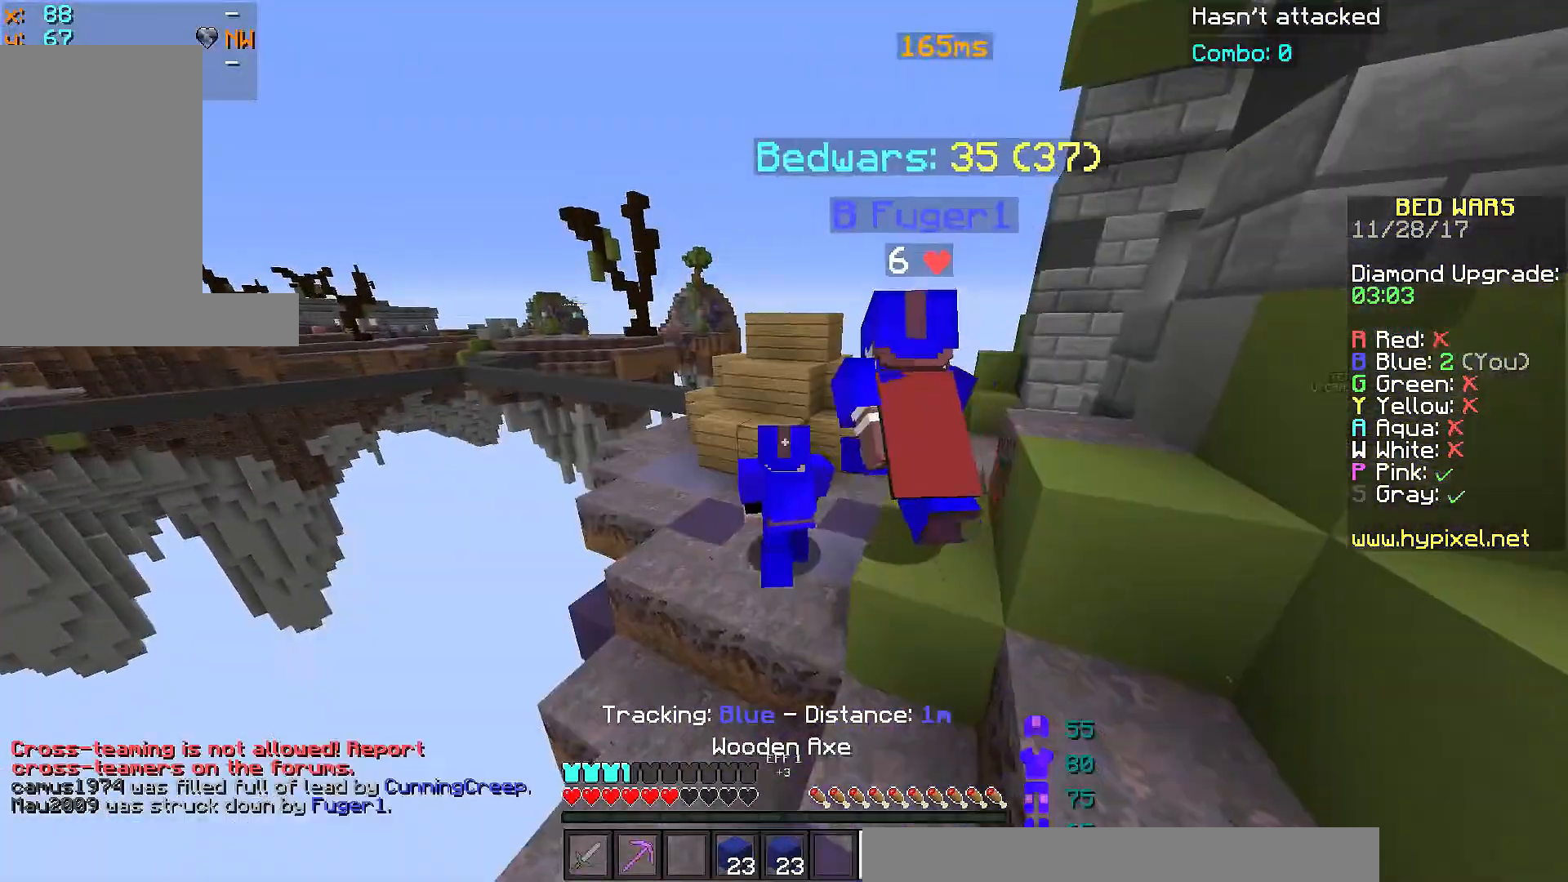
{"keys": [], "mouse": ["left"], "events": [[284, "w", "down"], [434, "w", "up"]]}
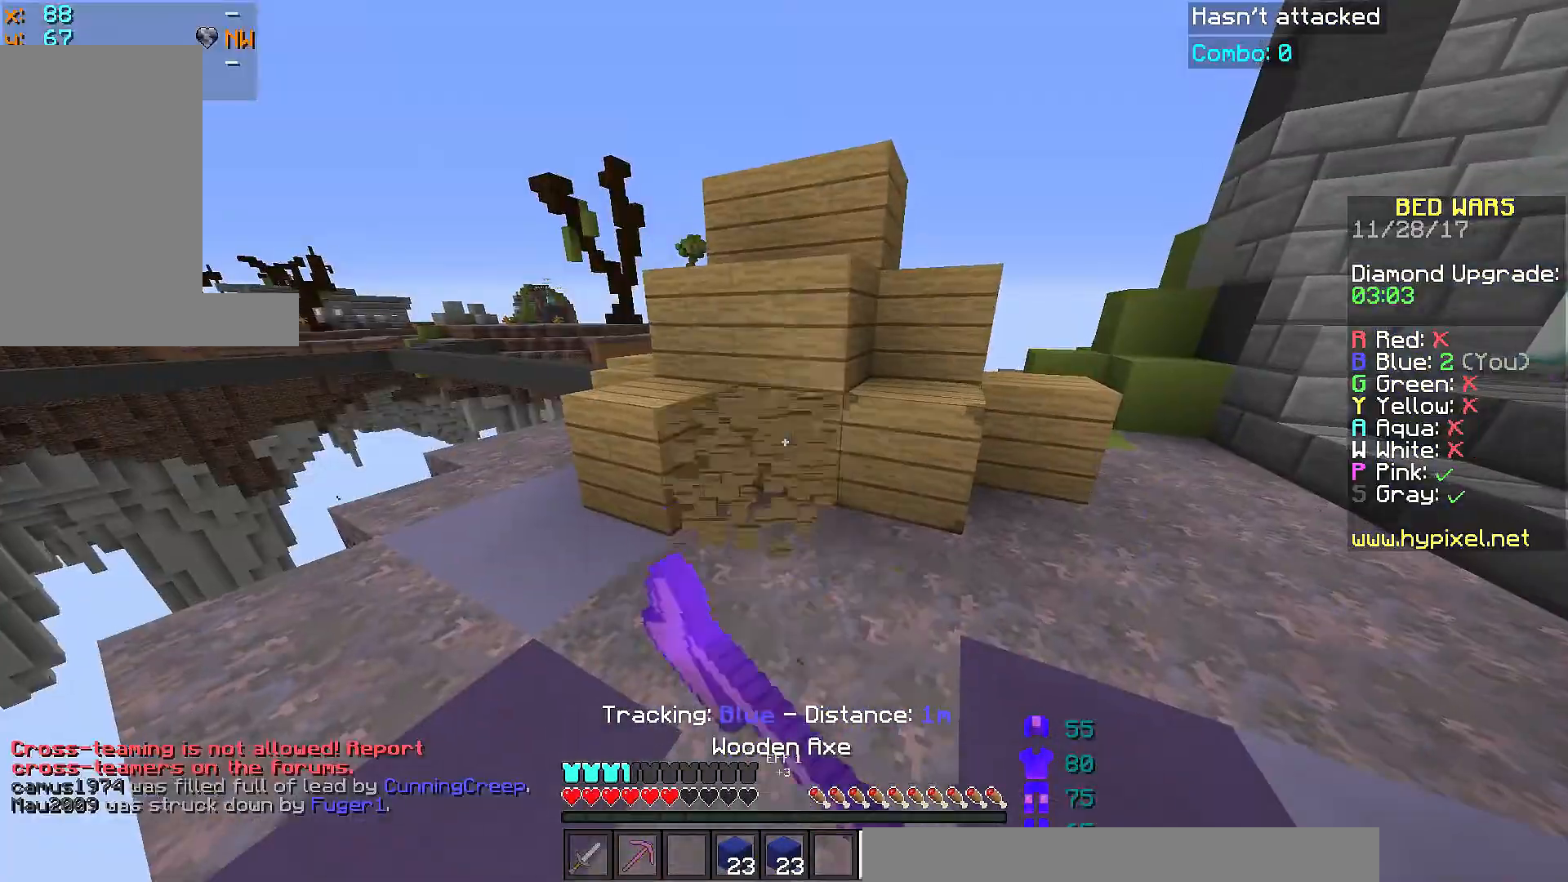
{"keys": ["a"], "mouse": ["left"], "events": [[133, "a", "down"]]}
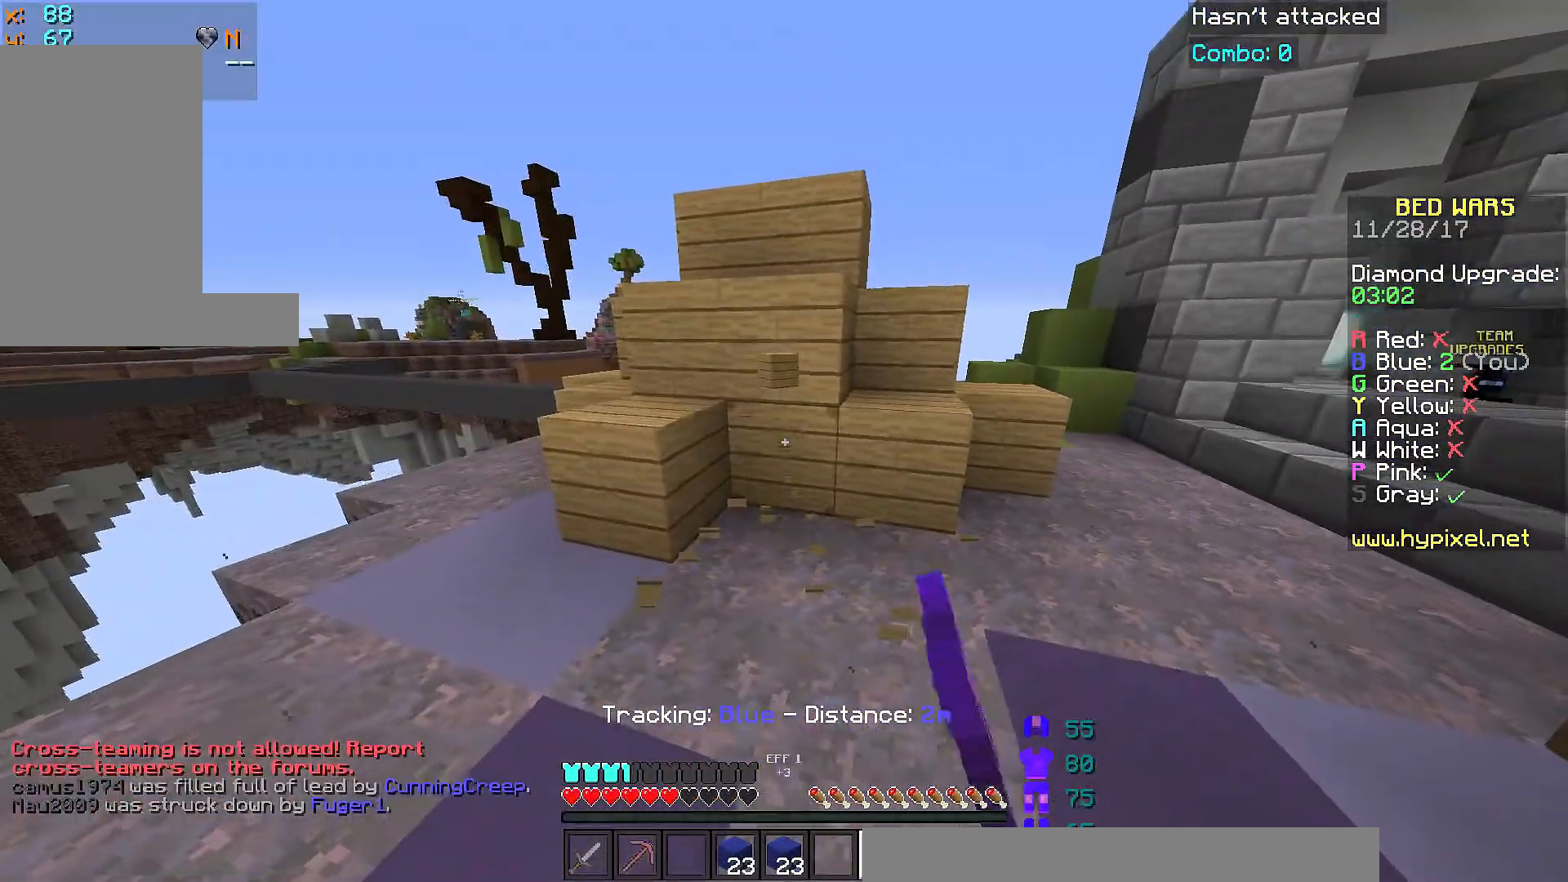
{"keys": [], "mouse": ["left"], "events": [[434, "a", "up"]]}
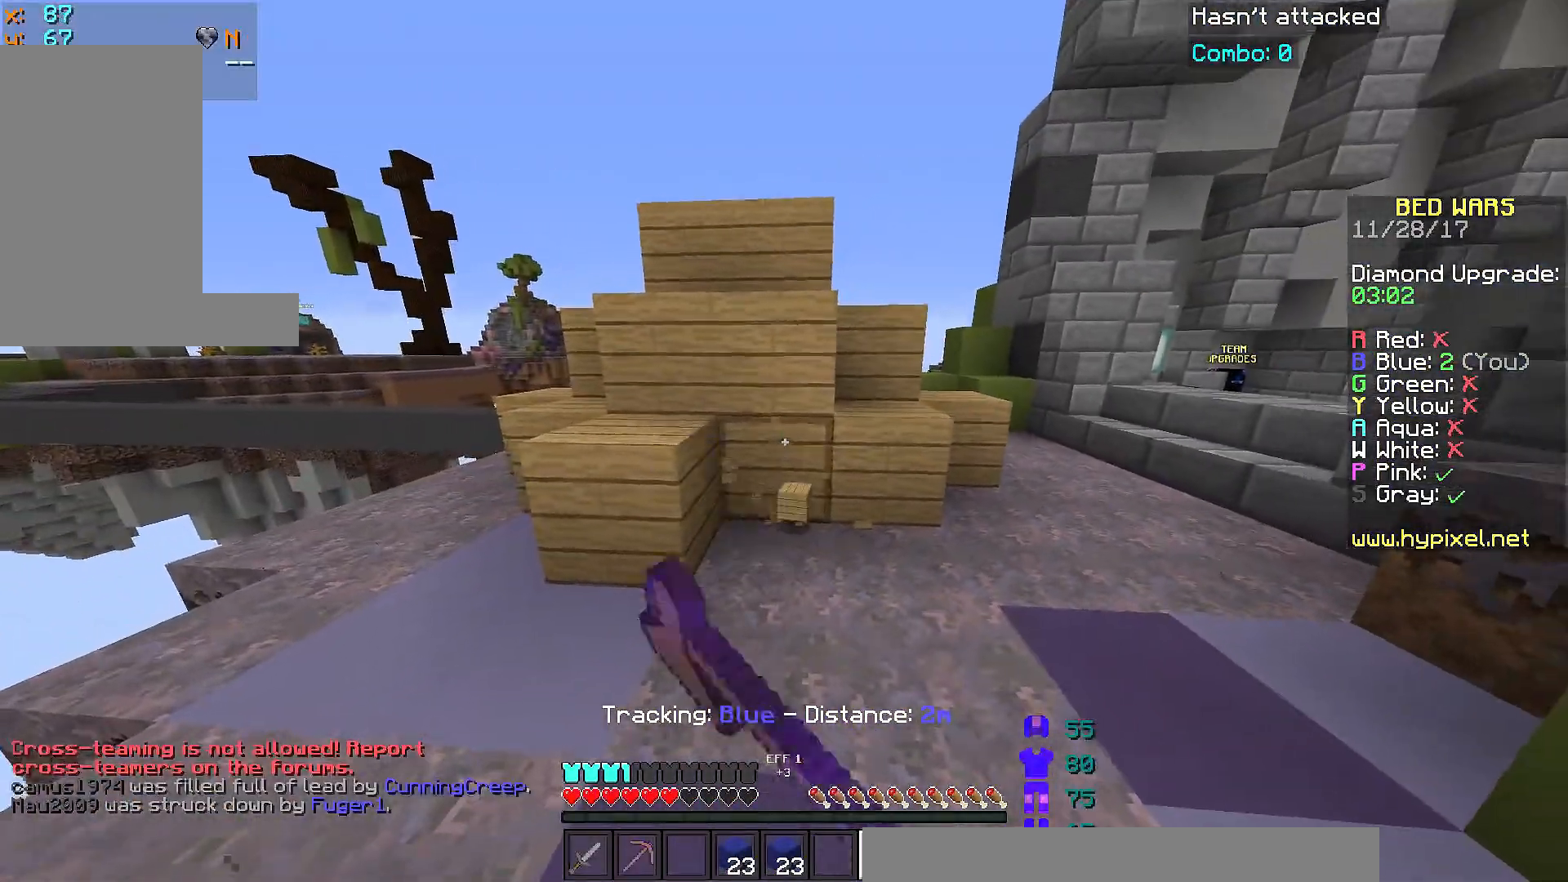
{"keys": [], "mouse": ["left"], "events": [[133, "w", "down"], [333, "w", "up"]]}
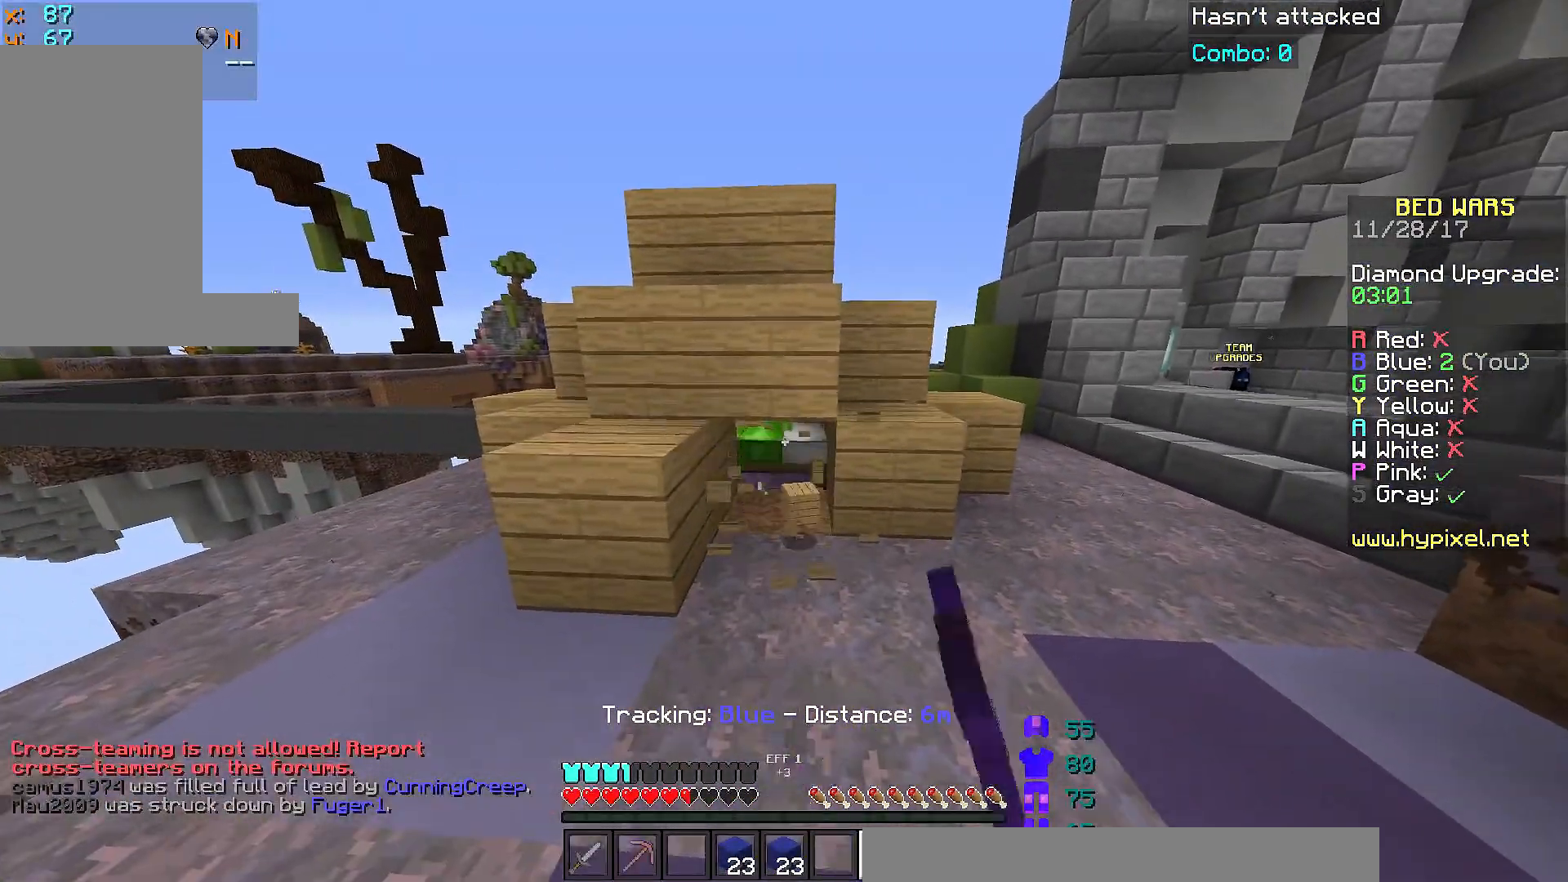
{"keys": ["d", "w"], "mouse": [], "events": [[334, "d", "down"], [434, "mouse_left", "up"], [434, "w", "down"]]}
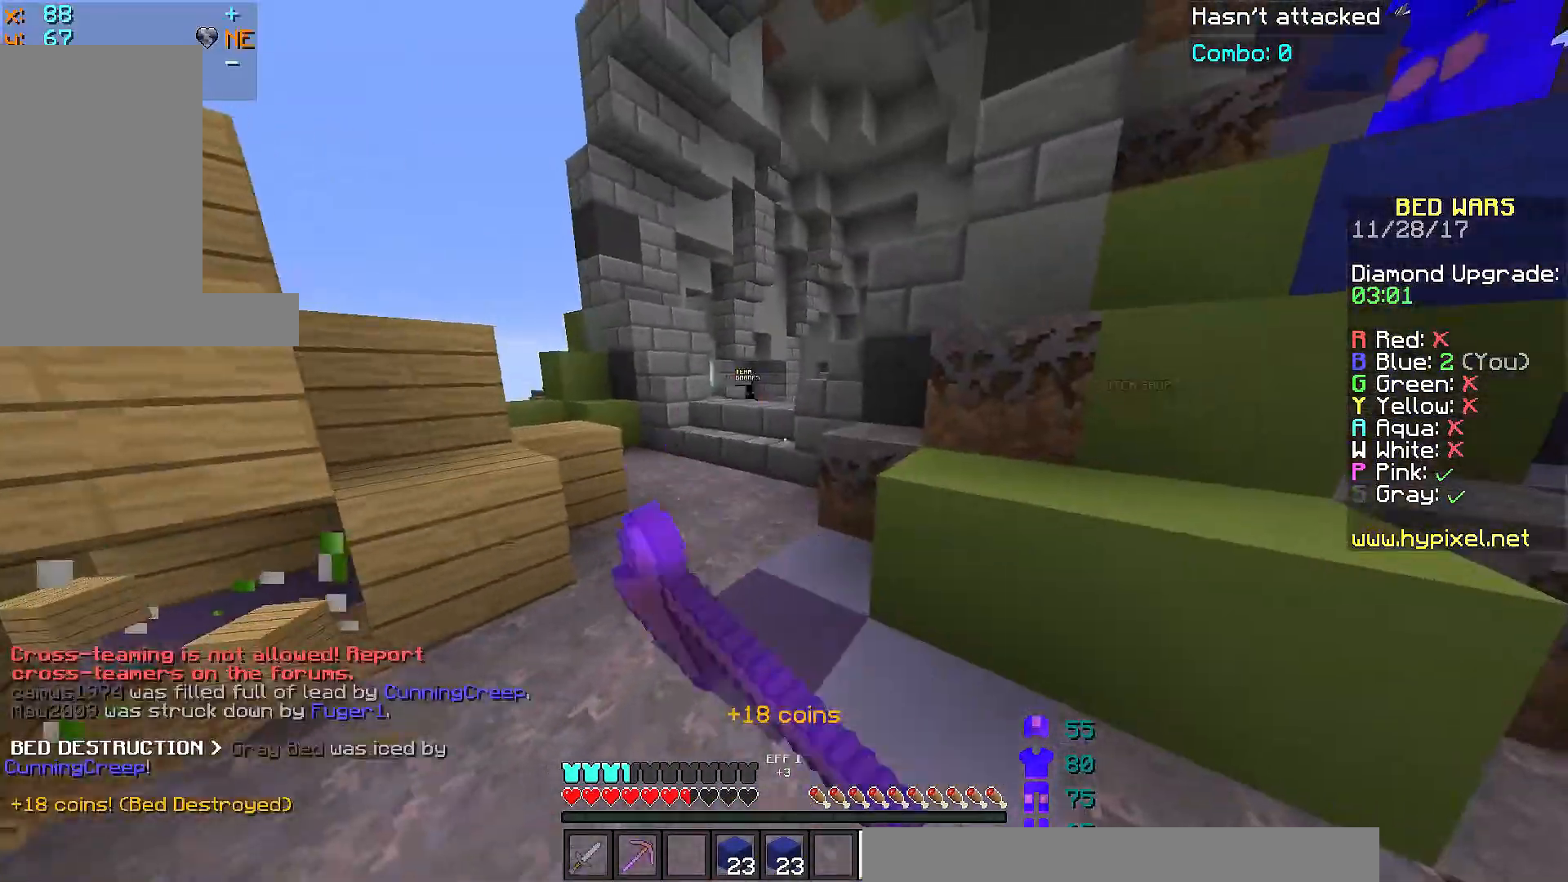
{"keys": ["d", "s"], "mouse": [], "events": [[50, "d", "up"], [100, "a", "down"], [300, "a", "up"], [300, "d", "down"], [400, "w", "up"], [501, "s", "down"]]}
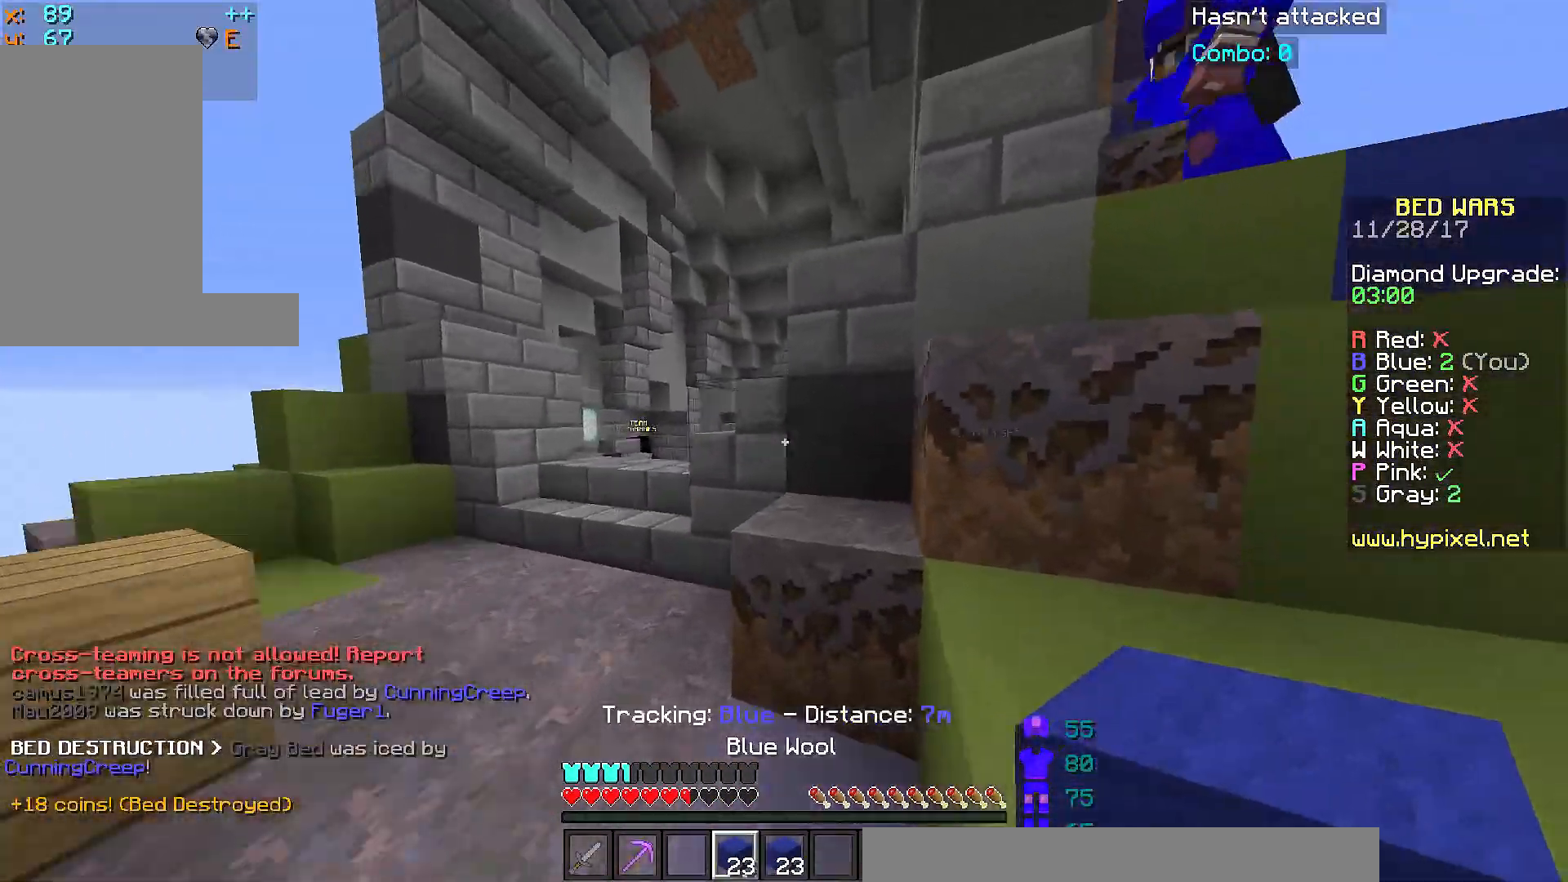
{"keys": ["a", "s"], "mouse": [], "events": [[50, "mouse_right", "down"], [100, "d", "up"], [100, "mouse_right", "up"], [150, "a", "down"], [150, "mouse_right", "down"], [250, "mouse_right", "up"], [250, "s", "up"], [400, "s", "down"]]}
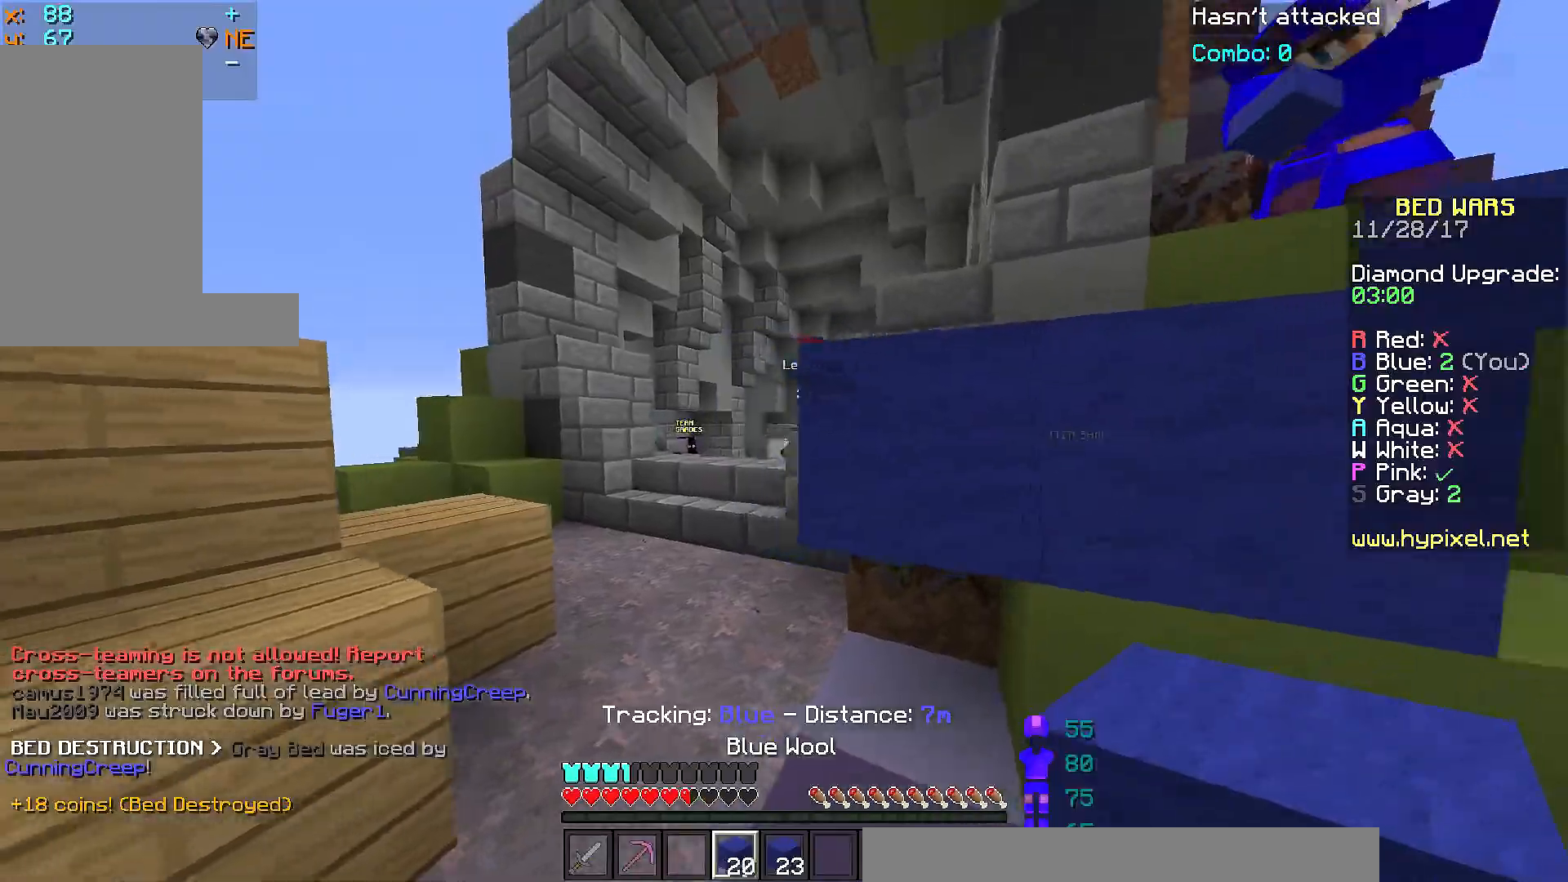
{"keys": ["d"], "mouse": [], "events": [[150, "mouse_right", "down"], [150, "s", "up"], [200, "a", "up"], [200, "mouse_right", "up"], [250, "d", "down"], [250, "mouse_right", "down"], [300, "mouse_right", "up"], [350, "mouse_right", "down"], [400, "mouse_right", "up"], [451, "mouse_right", "down"], [501, "mouse_right", "up"]]}
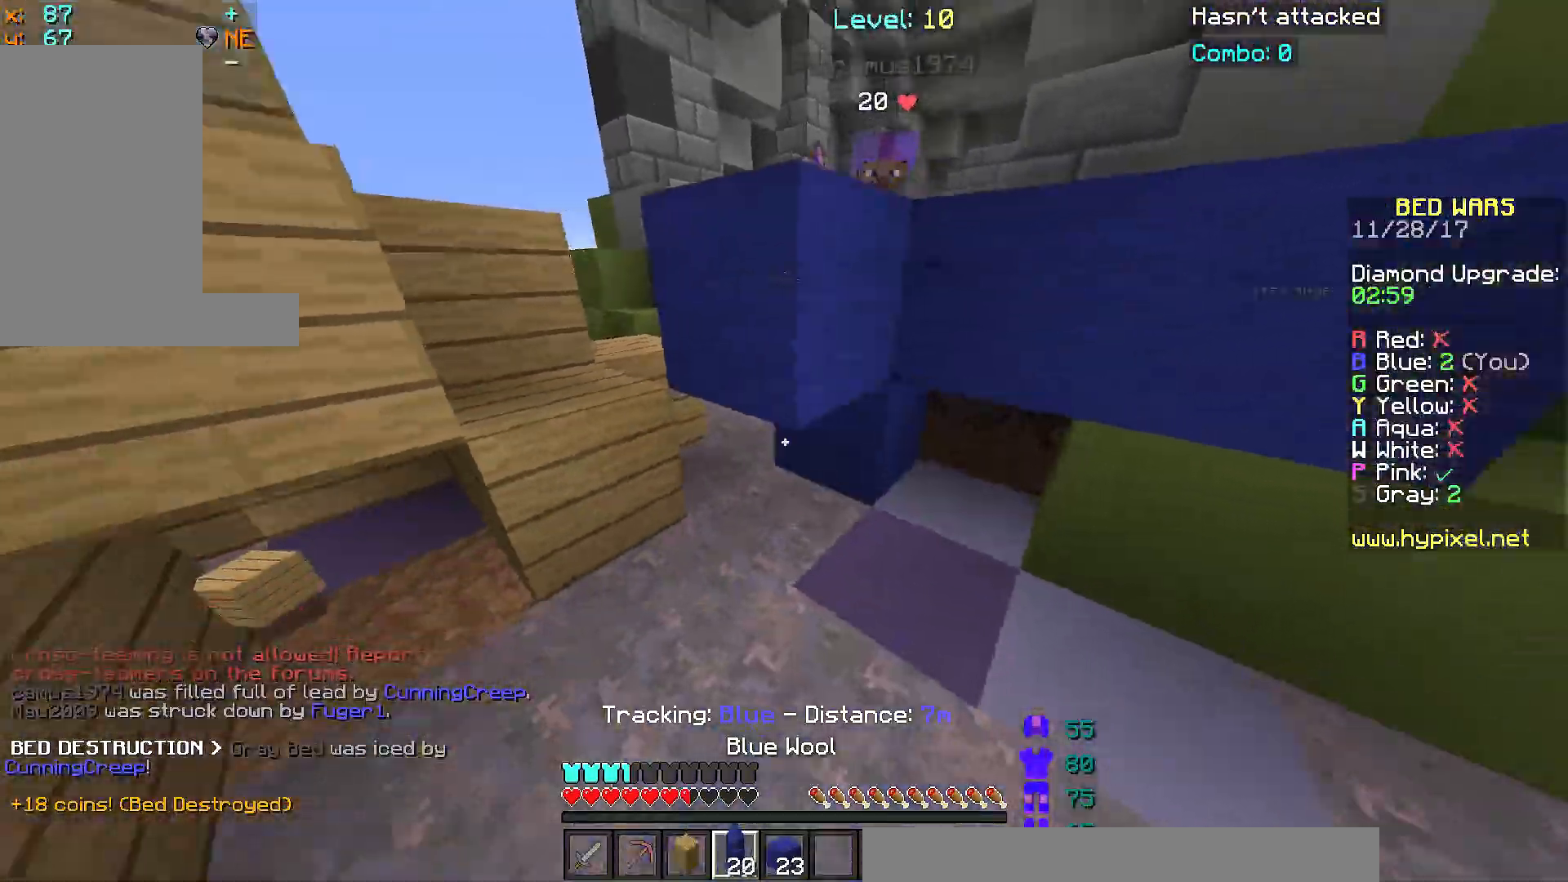
{"keys": ["d"], "mouse": [], "events": []}
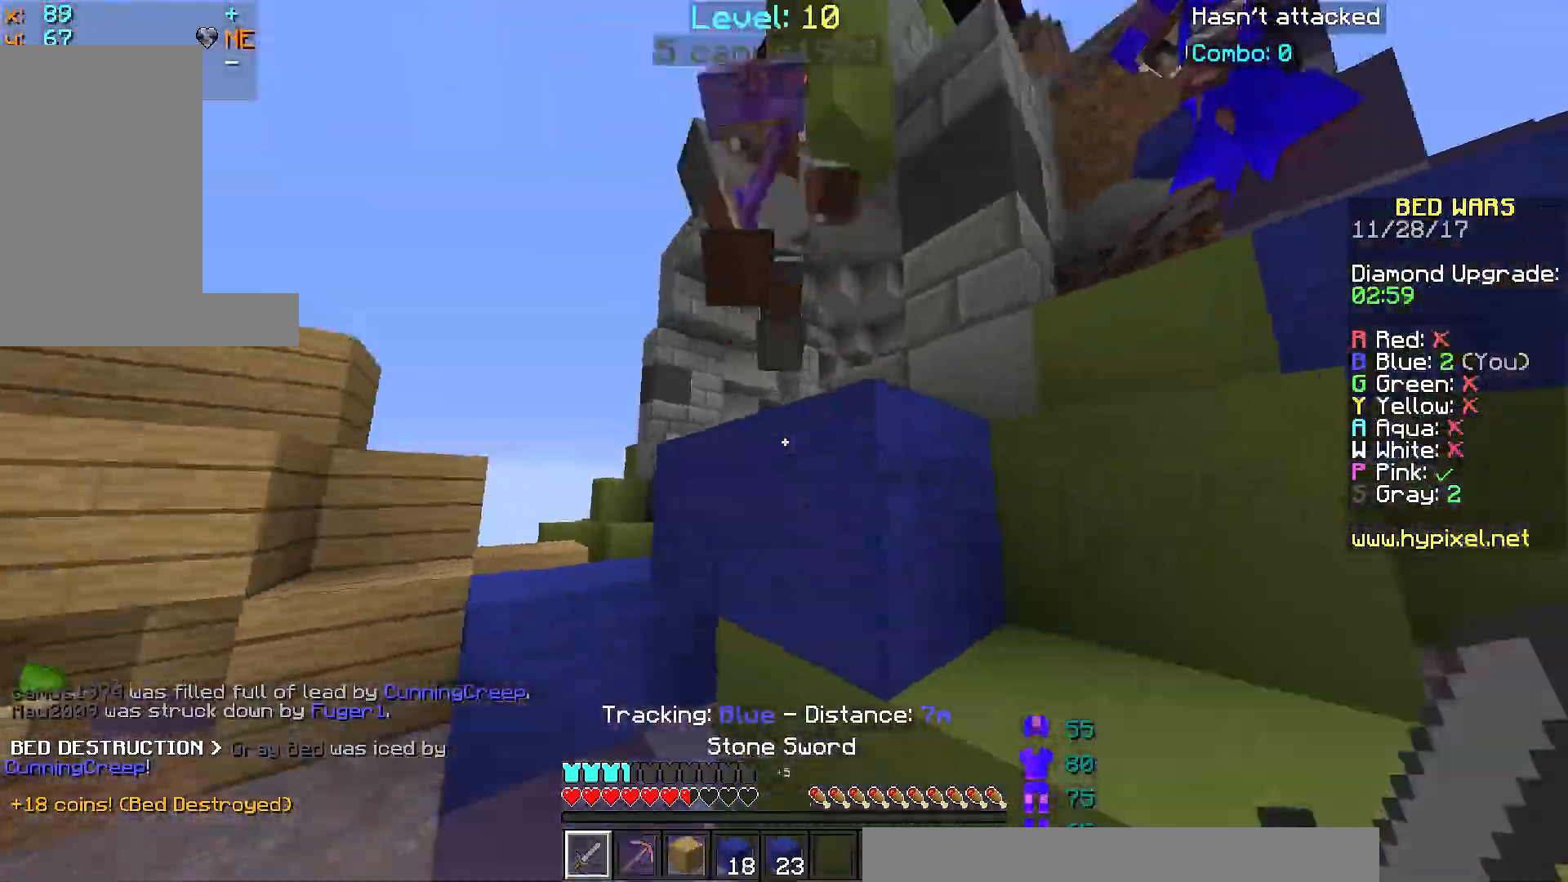
{"keys": ["d", "w"], "mouse": ["left"], "events": [[50, "w", "down"], [117, "d", "up"], [117, "mouse_left", "down"], [150, "a", "down"], [150, "mouse_left", "up"], [200, "w", "up"], [300, "s", "down"], [350, "mouse_left", "down"], [384, "a", "up"], [384, "s", "up"], [400, "d", "down"], [451, "mouse_left", "up"], [501, "mouse_left", "down"], [501, "w", "down"]]}
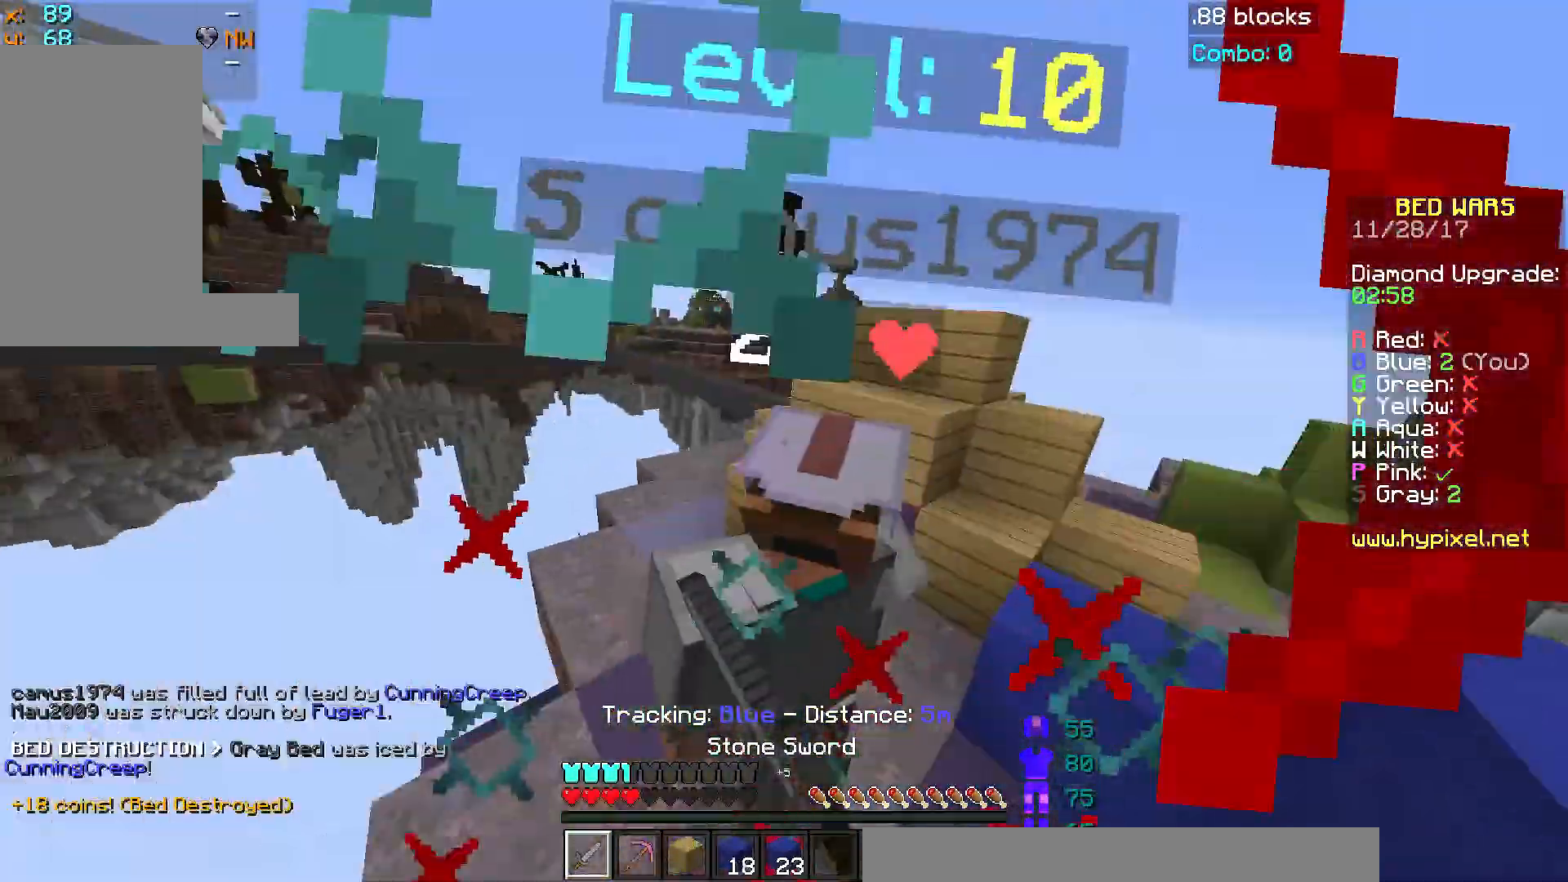
{"keys": ["d", "w"], "mouse": [], "events": [[50, "mouse_left", "up"], [100, "mouse_left", "down"], [100, "w", "up"], [133, "s", "down"], [150, "mouse_left", "up"], [200, "mouse_left", "down"], [250, "mouse_left", "up"], [300, "mouse_left", "down"], [350, "mouse_left", "up"], [400, "s", "up"], [450, "mouse_left", "down"], [450, "w", "down"], [500, "mouse_left", "up"]]}
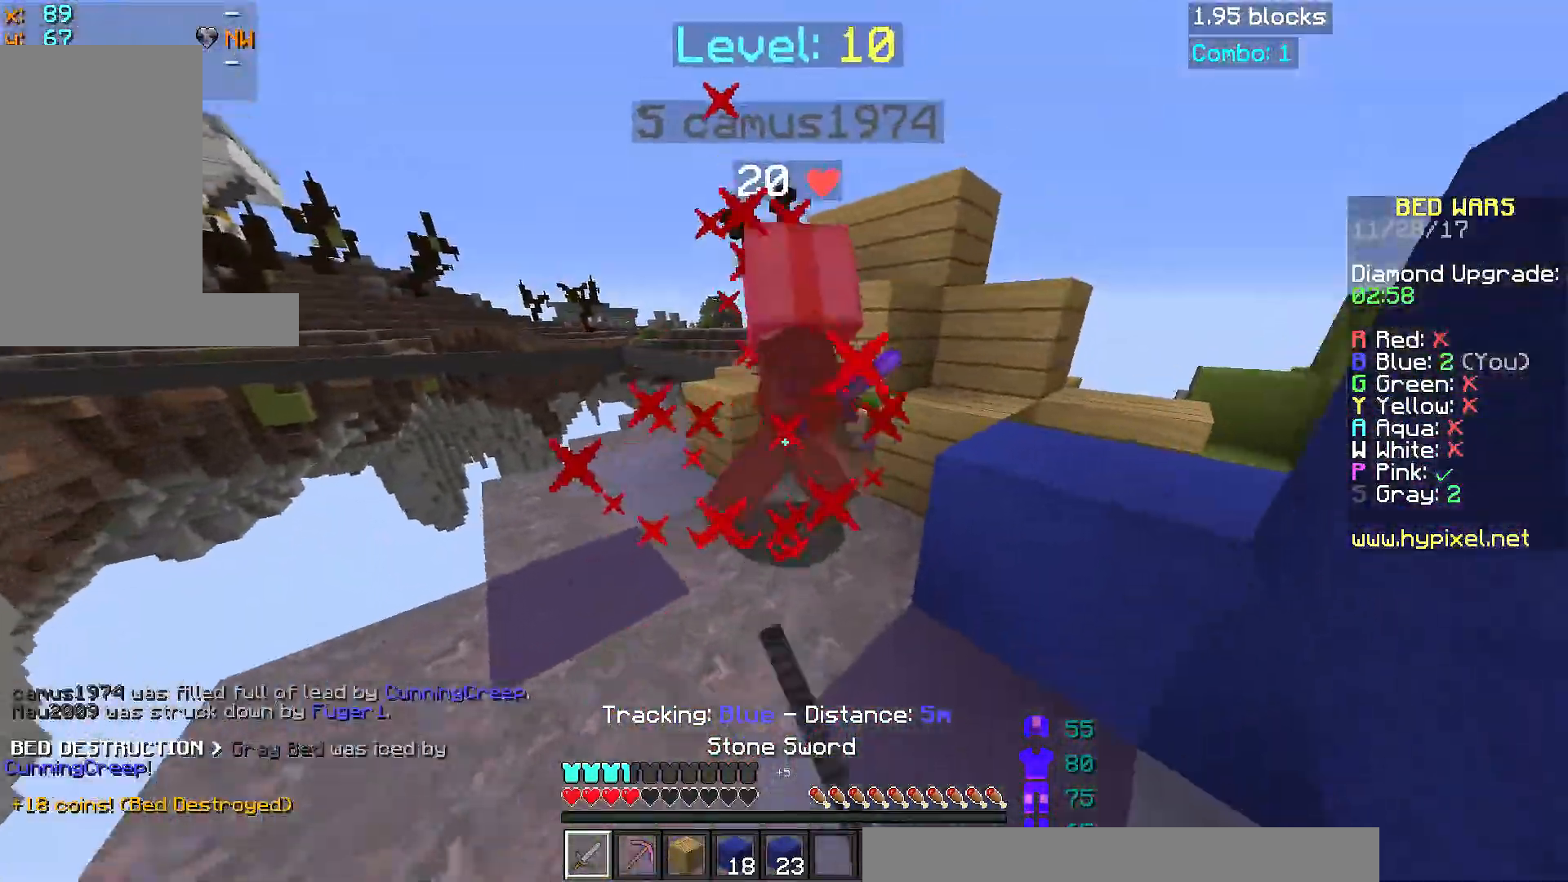
{"keys": ["w"], "mouse": ["left"], "events": [[50, "mouse_left", "down"], [100, "d", "up"], [150, "mouse_left", "up"], [150, "w", "up"], [200, "mouse_left", "down"], [250, "mouse_left", "up"], [250, "s", "down"], [300, "mouse_left", "down"], [350, "mouse_left", "up"], [350, "s", "up"], [400, "mouse_left", "down"], [400, "w", "down"]]}
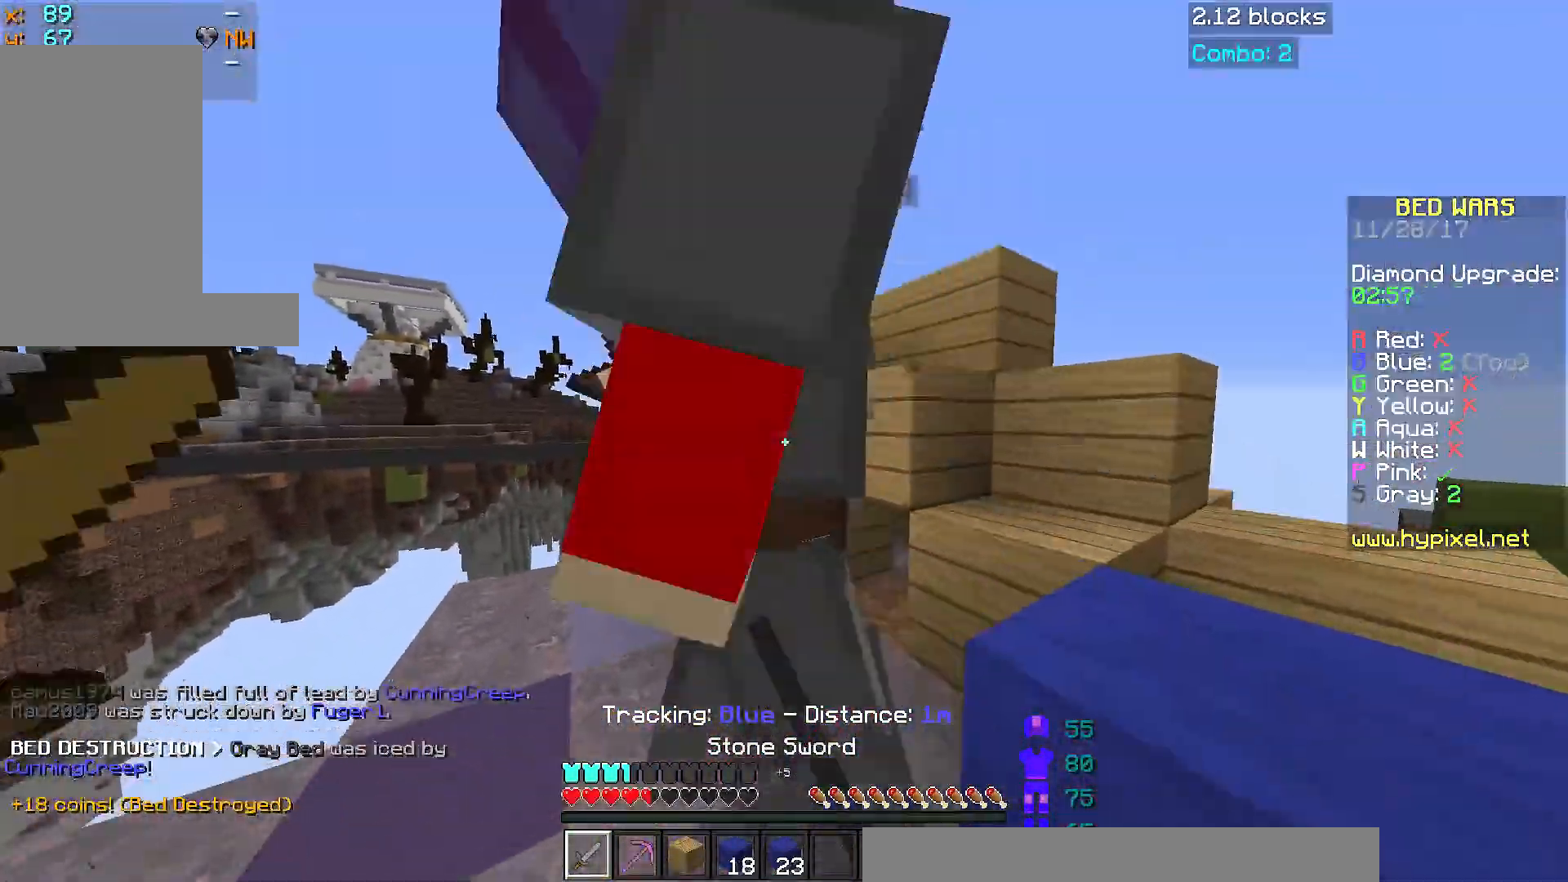
{"keys": ["d"], "mouse": [], "events": [[50, "w", "up"], [100, "mouse_left", "up"], [100, "s", "down"], [150, "mouse_left", "down"], [200, "mouse_left", "up"], [350, "a", "down"], [350, "mouse_left", "down"], [450, "a", "up"], [450, "mouse_left", "up"], [450, "s", "up"], [500, "d", "down"]]}
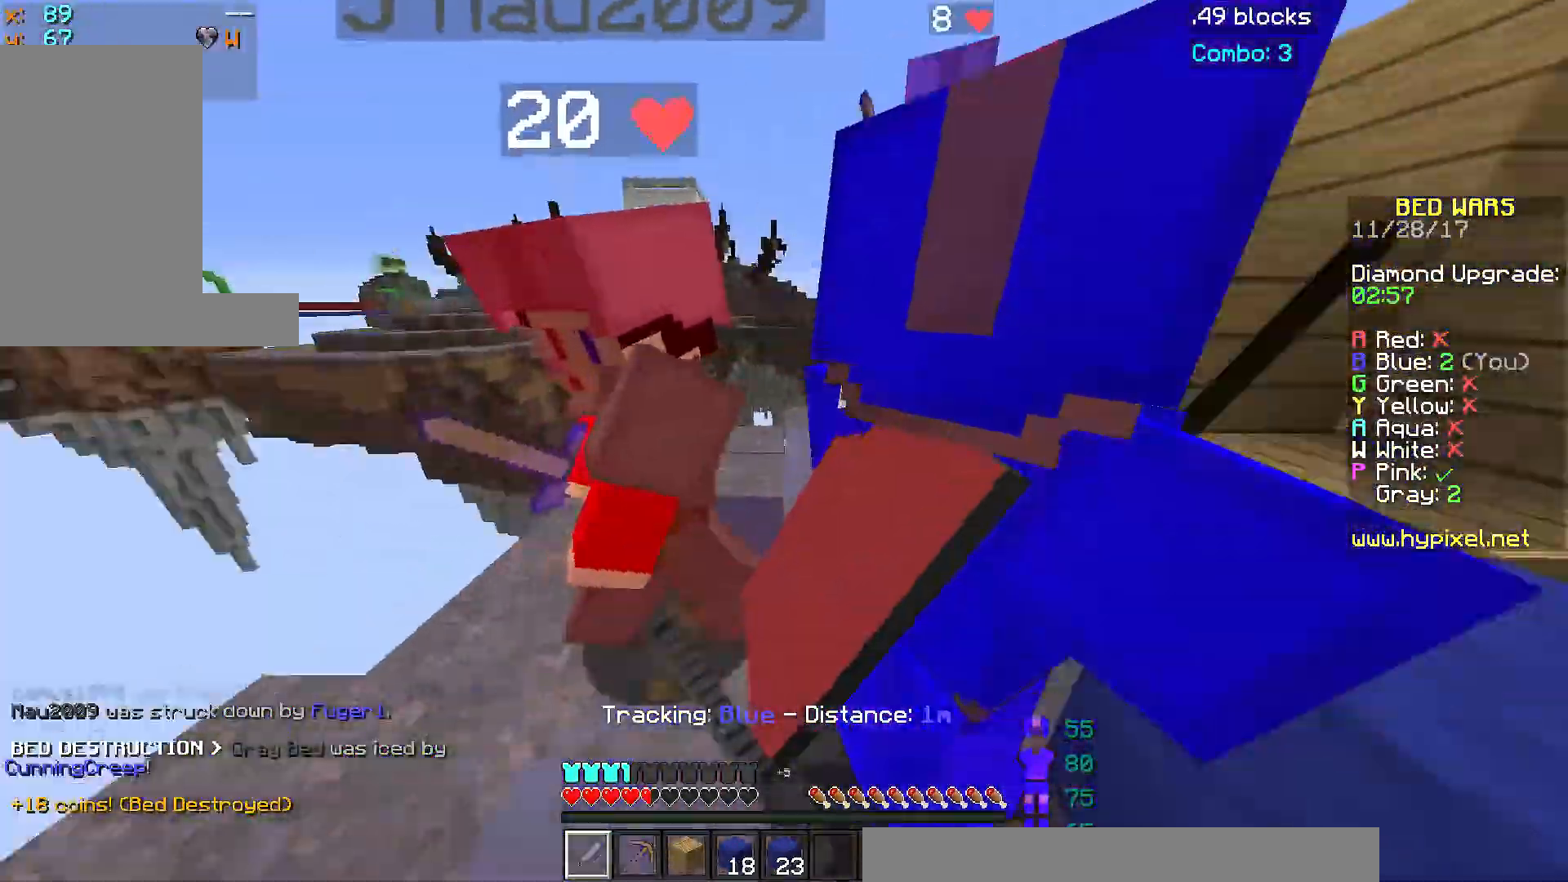
{"keys": ["s"], "mouse": ["left"], "events": [[100, "d", "up"], [100, "w", "down"], [150, "a", "down"], [150, "mouse_left", "down"], [300, "w", "up"], [334, "s", "down"], [450, "a", "up"]]}
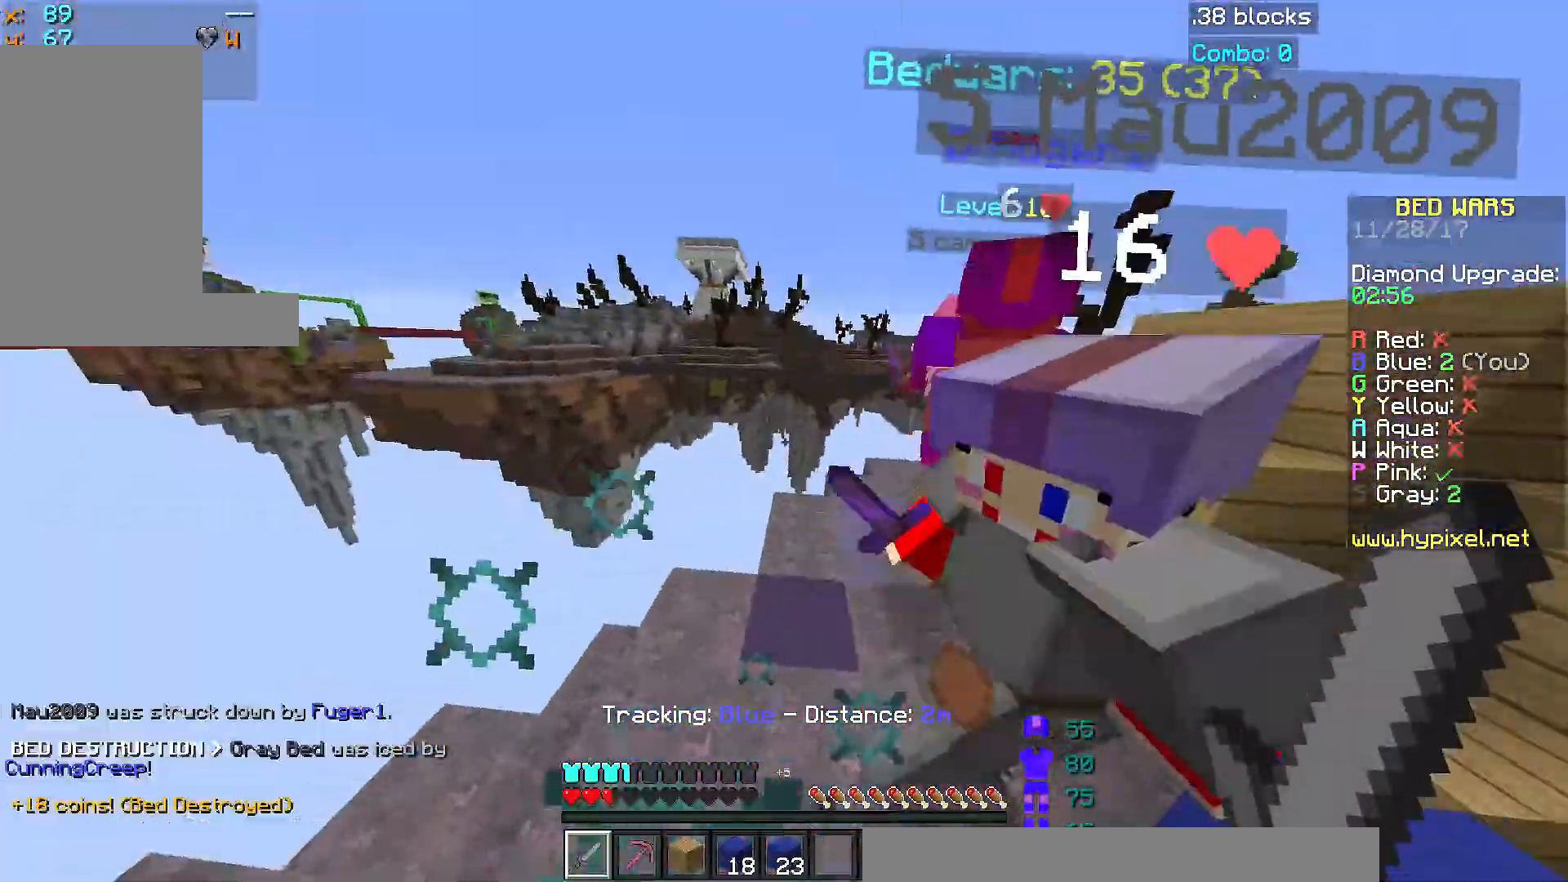
{"keys": ["d", "w"], "mouse": ["left"], "events": [[50, "d", "down"], [200, "s", "up"], [233, "w", "down"], [250, "mouse_left", "up"], [300, "mouse_left", "down"], [450, "mouse_left", "up"], [500, "mouse_left", "down"]]}
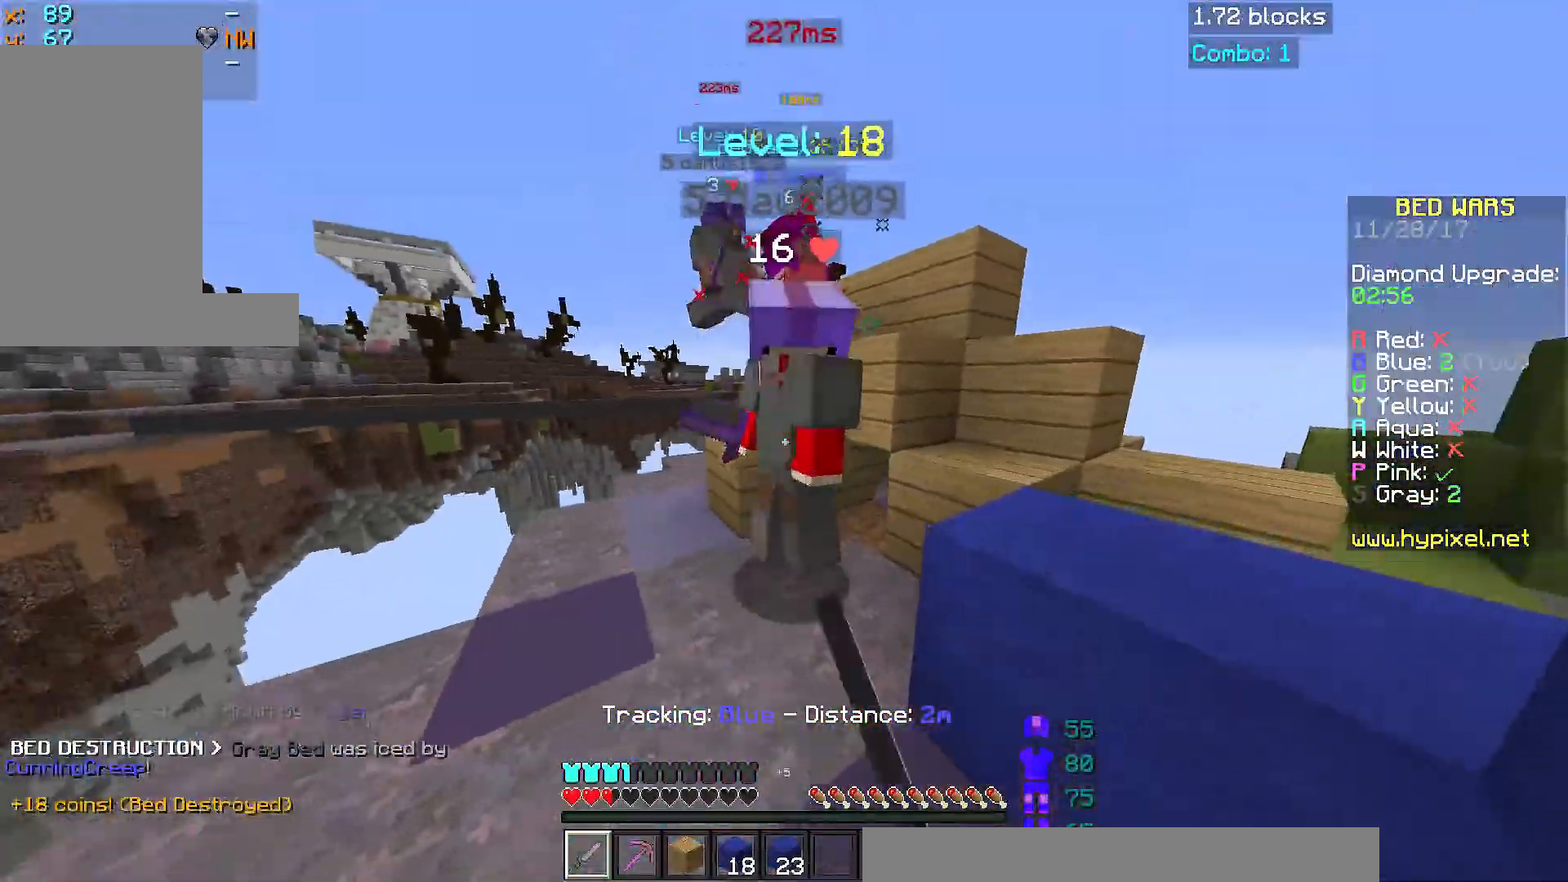
{"keys": ["a"], "mouse": ["left"], "events": [[50, "a", "down"], [50, "d", "up"], [50, "mouse_left", "up"], [100, "mouse_left", "down"], [100, "w", "up"], [150, "a", "up"], [200, "mouse_left", "up"], [200, "w", "down"], [250, "mouse_left", "down"], [300, "d", "down"], [300, "mouse_left", "up"], [300, "w", "up"], [350, "mouse_left", "down"], [400, "mouse_left", "up"], [434, "mouse_left", "down"], [501, "a", "down"], [501, "d", "up"]]}
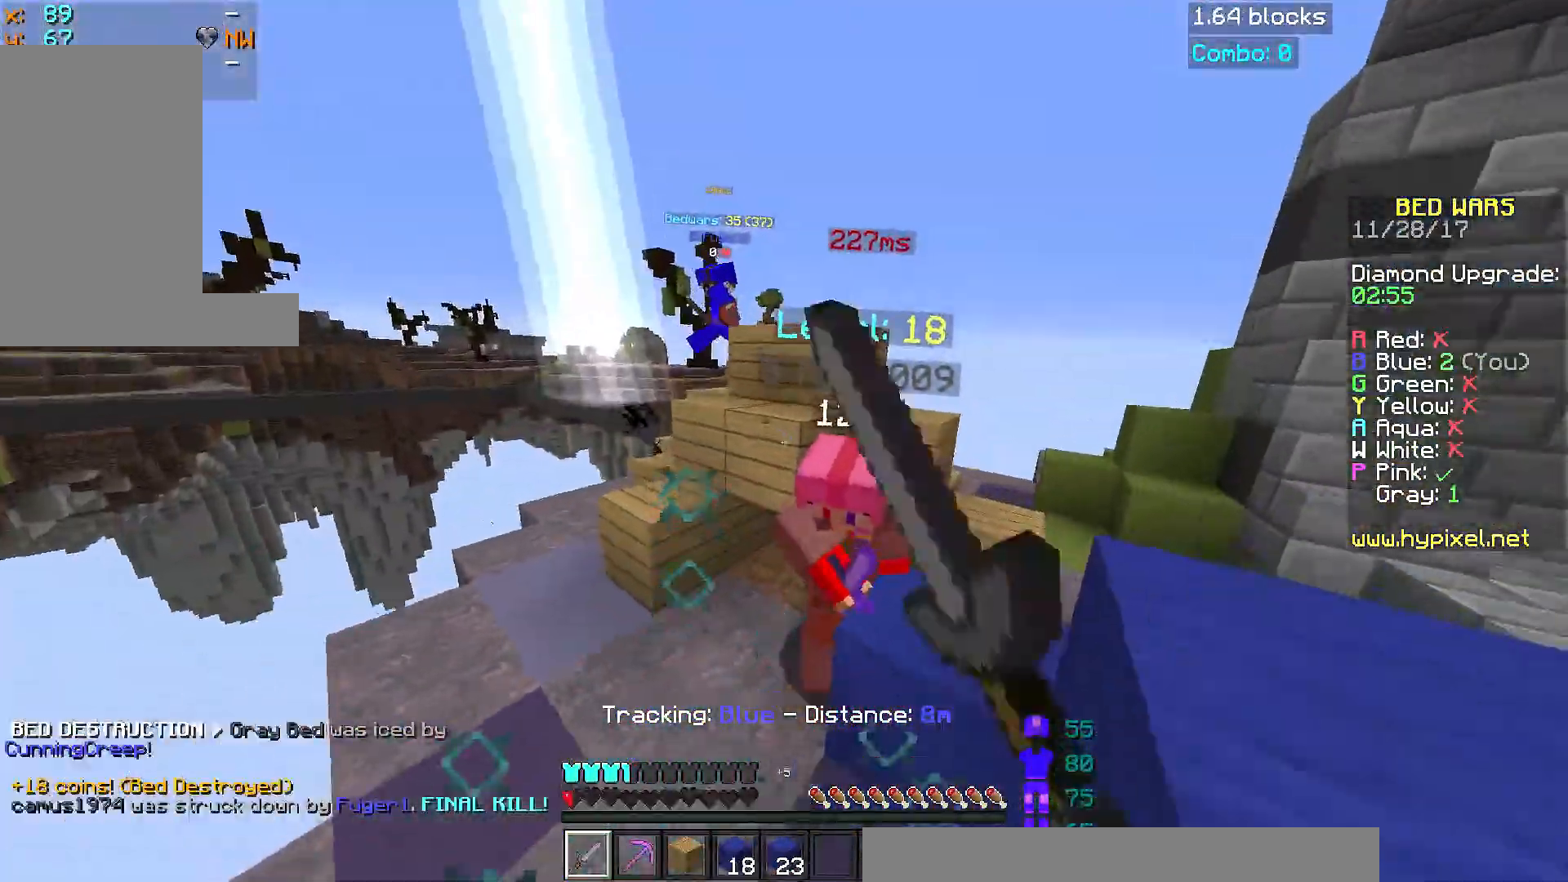
{"keys": ["w"], "mouse": [], "events": [[100, "a", "up"], [100, "w", "down"], [150, "mouse_left", "up"], [200, "mouse_left", "down"], [250, "mouse_left", "up"], [300, "mouse_left", "down"], [400, "mouse_left", "up"], [450, "mouse_left", "down"], [500, "mouse_left", "up"]]}
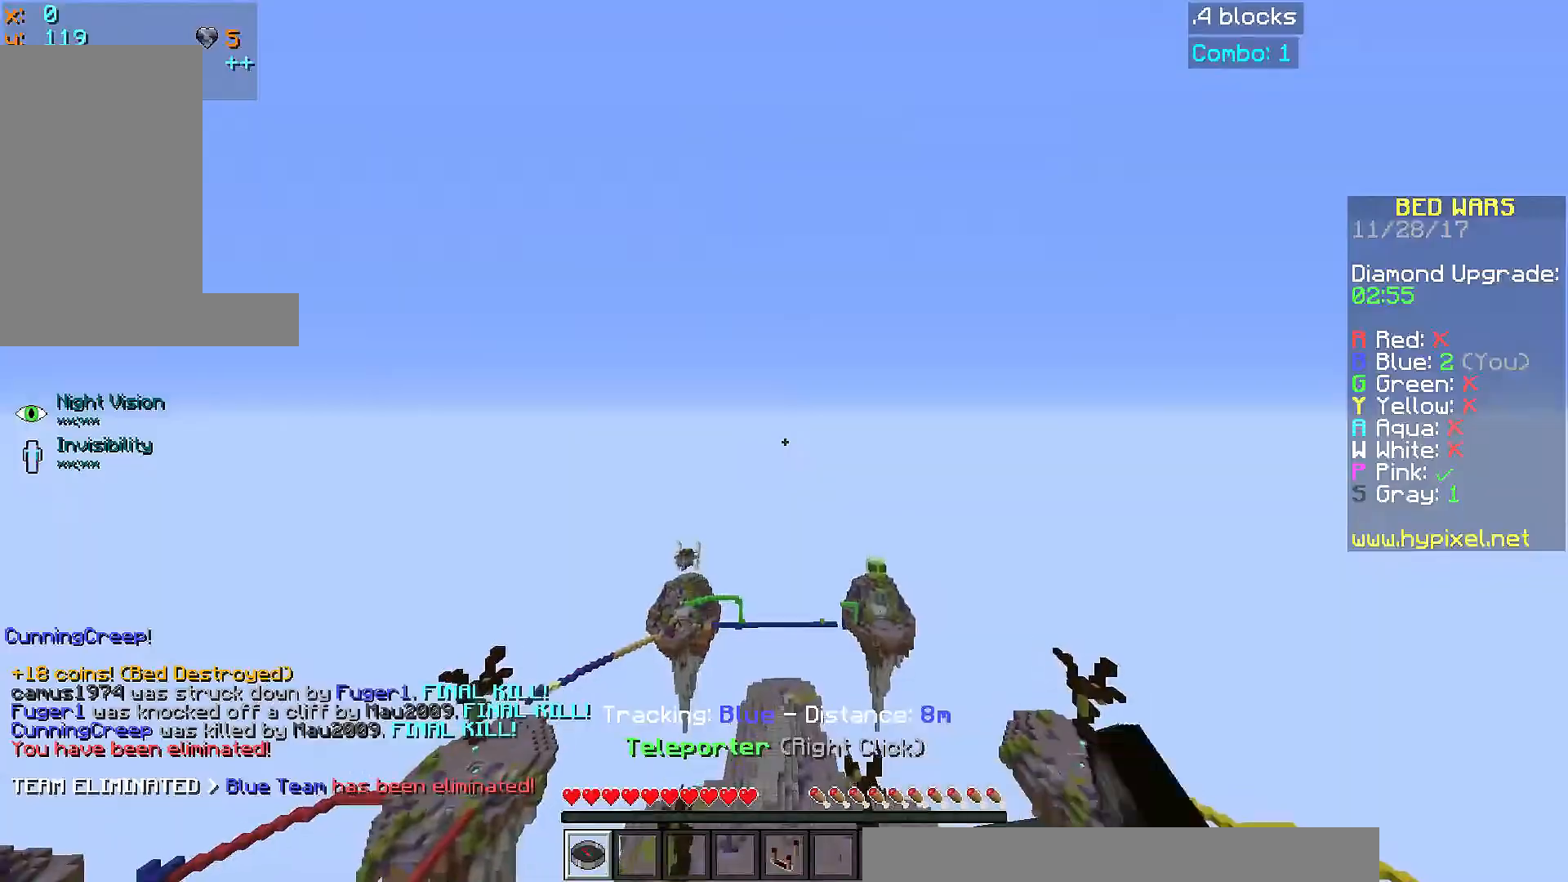
{"keys": [], "mouse": [], "events": [[50, "mouse_left", "down"], [100, "mouse_left", "up"], [100, "w", "up"], [150, "mouse_left", "down"], [200, "mouse_left", "up"]]}
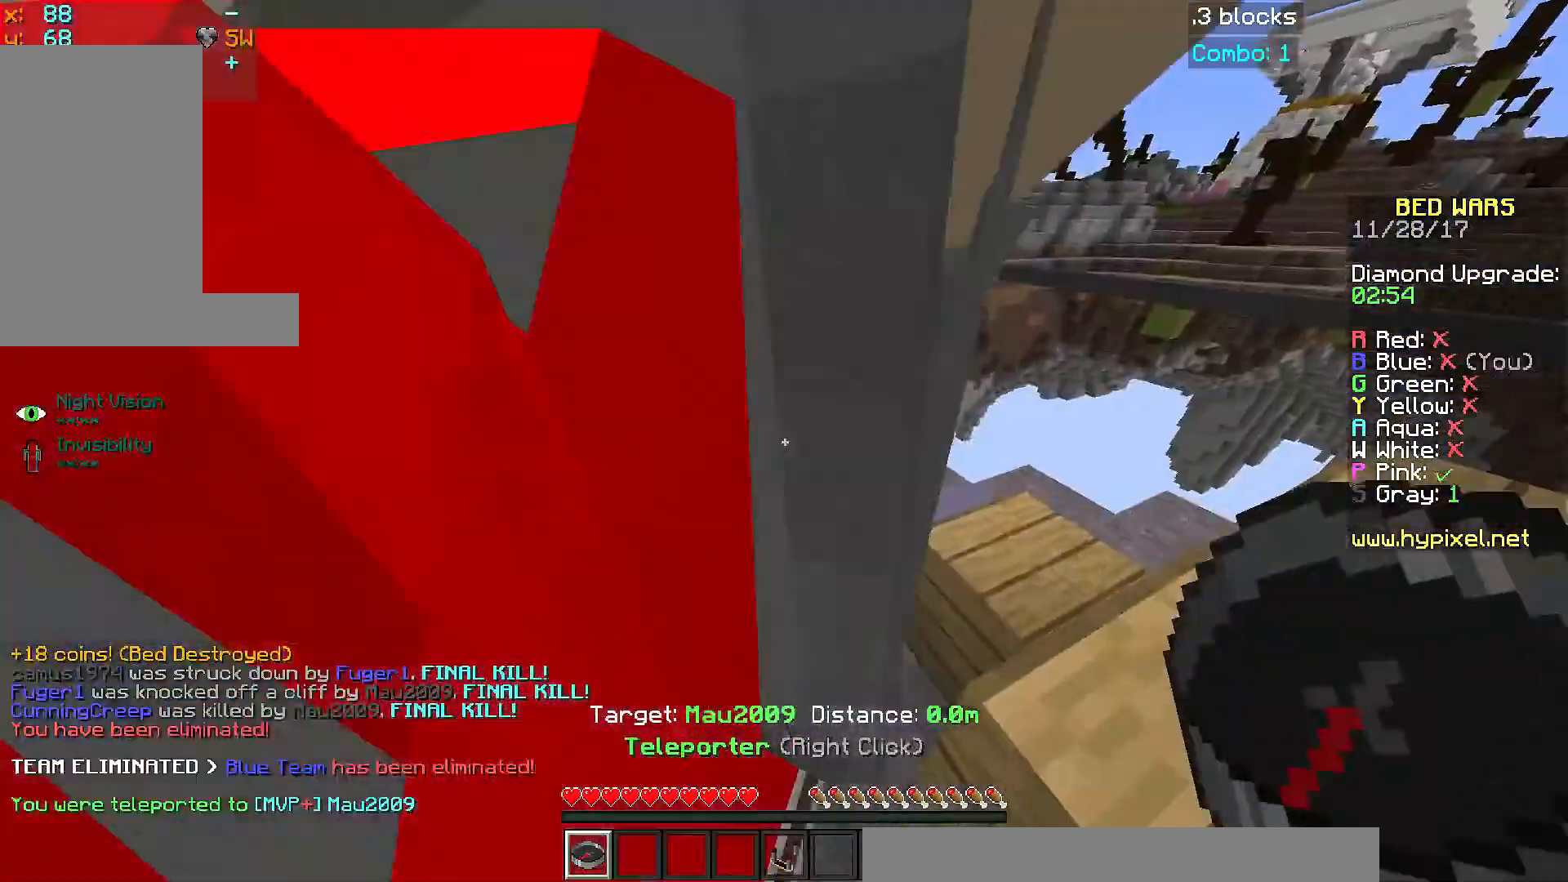
{"keys": ["d", "s"], "mouse": [], "events": [[150, "d", "down"], [200, "s", "down"], [250, "d", "up"], [250, "s", "up"], [500, "d", "down"], [500, "s", "down"]]}
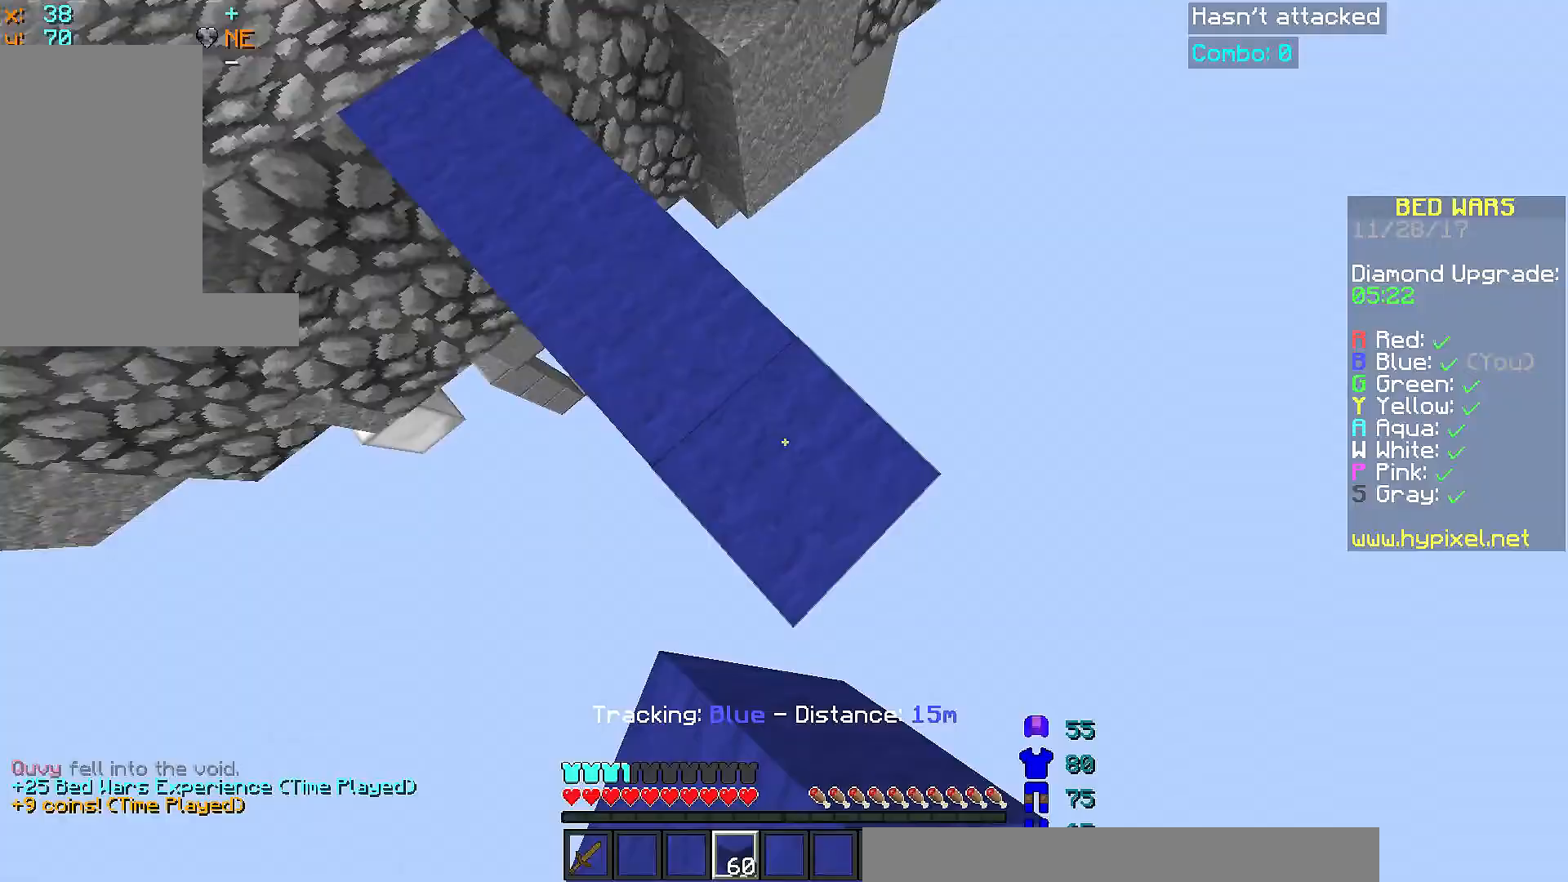
{"keys": ["d", "s"], "mouse": [], "events": [[284, "mouse_right", "down"], [384, "mouse_right", "up"]]}
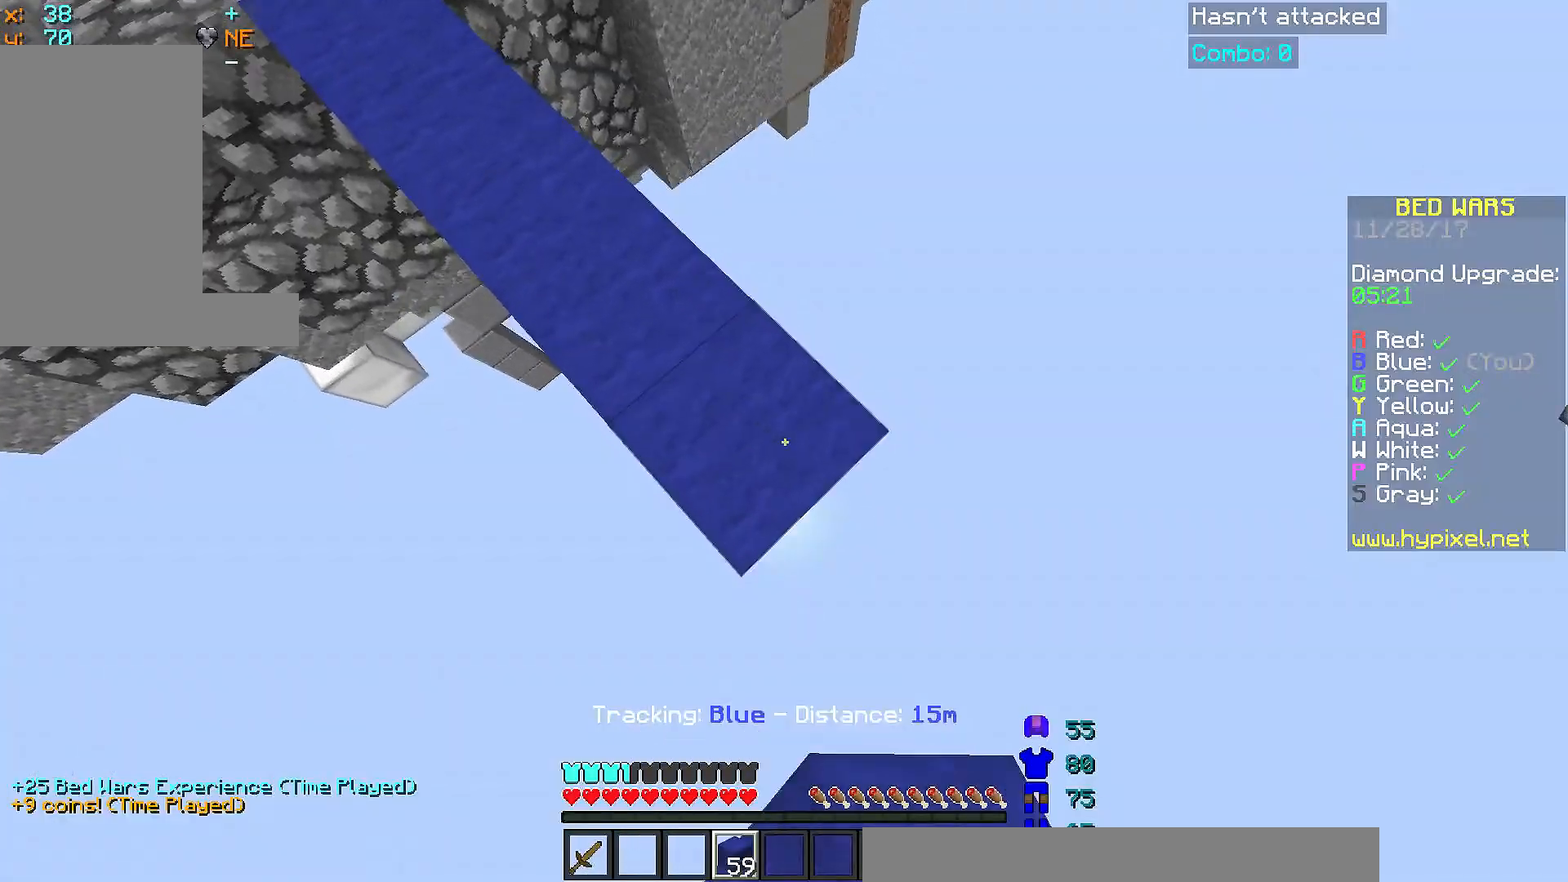
{"keys": ["d", "s"], "mouse": [], "events": [[133, "mouse_right", "down"], [283, "mouse_right", "up"]]}
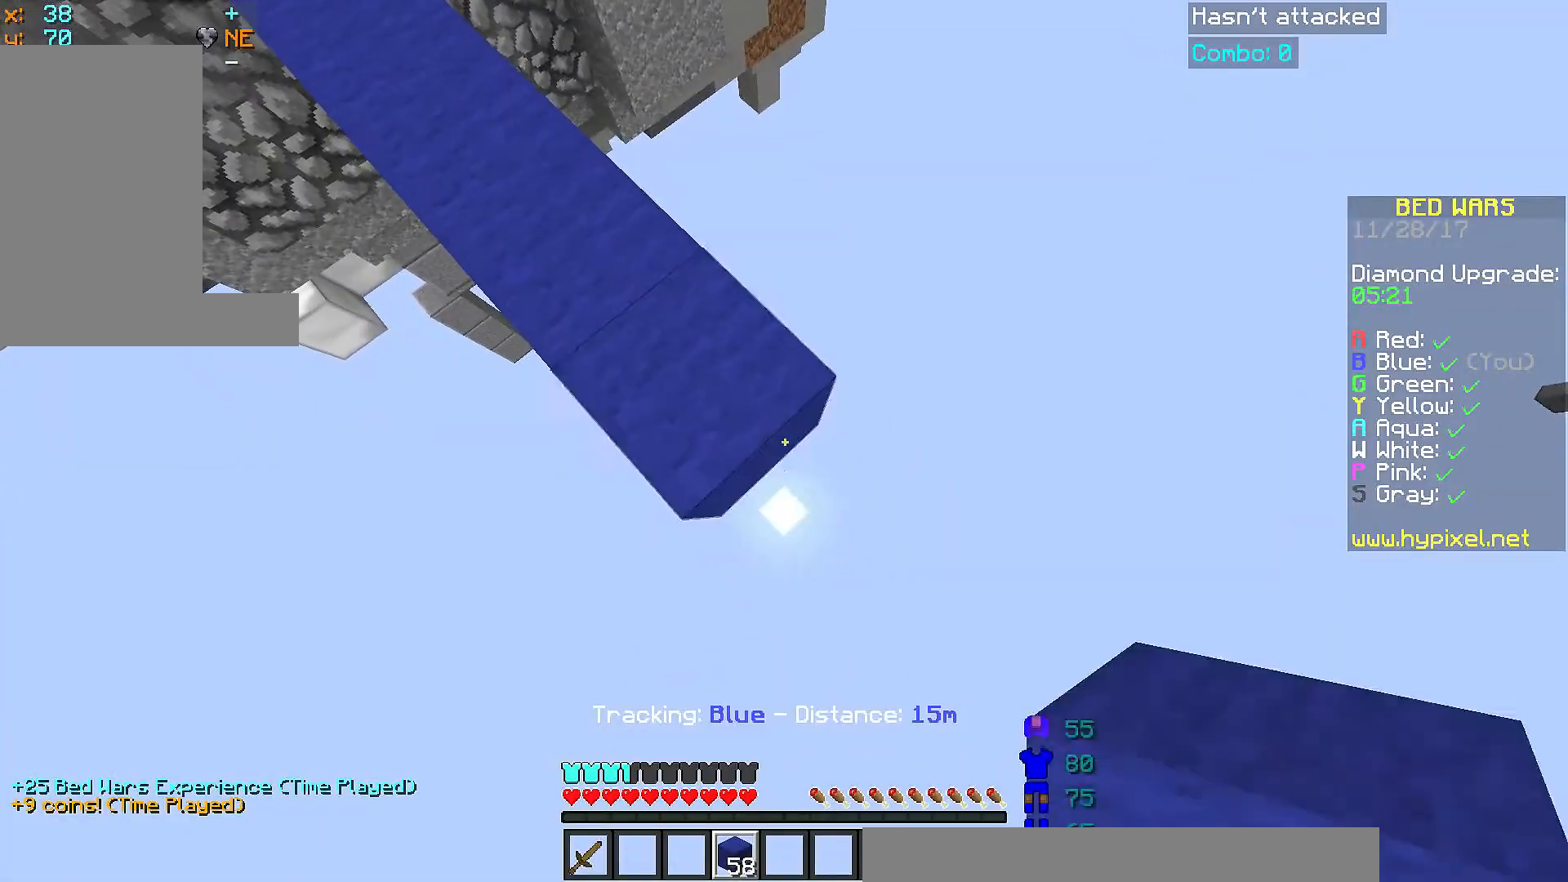
{"keys": ["d", "s"], "mouse": ["right"], "events": [[33, "mouse_right", "down"], [134, "mouse_right", "up"], [434, "mouse_right", "down"]]}
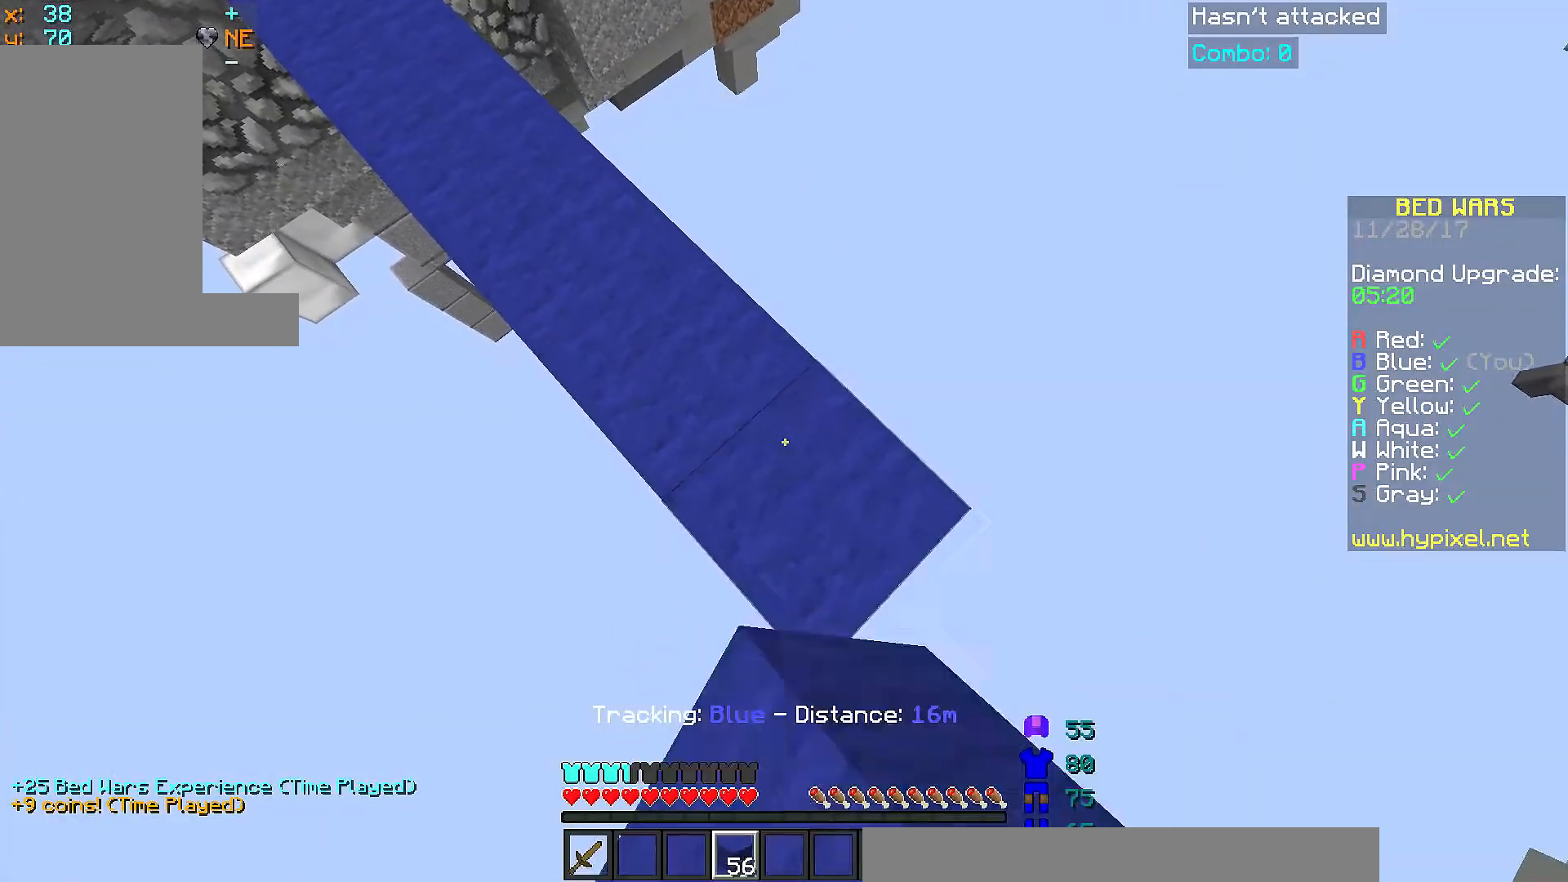
{"keys": ["d", "s"], "mouse": [], "events": [[33, "mouse_right", "up"], [333, "mouse_right", "down"], [433, "mouse_right", "up"]]}
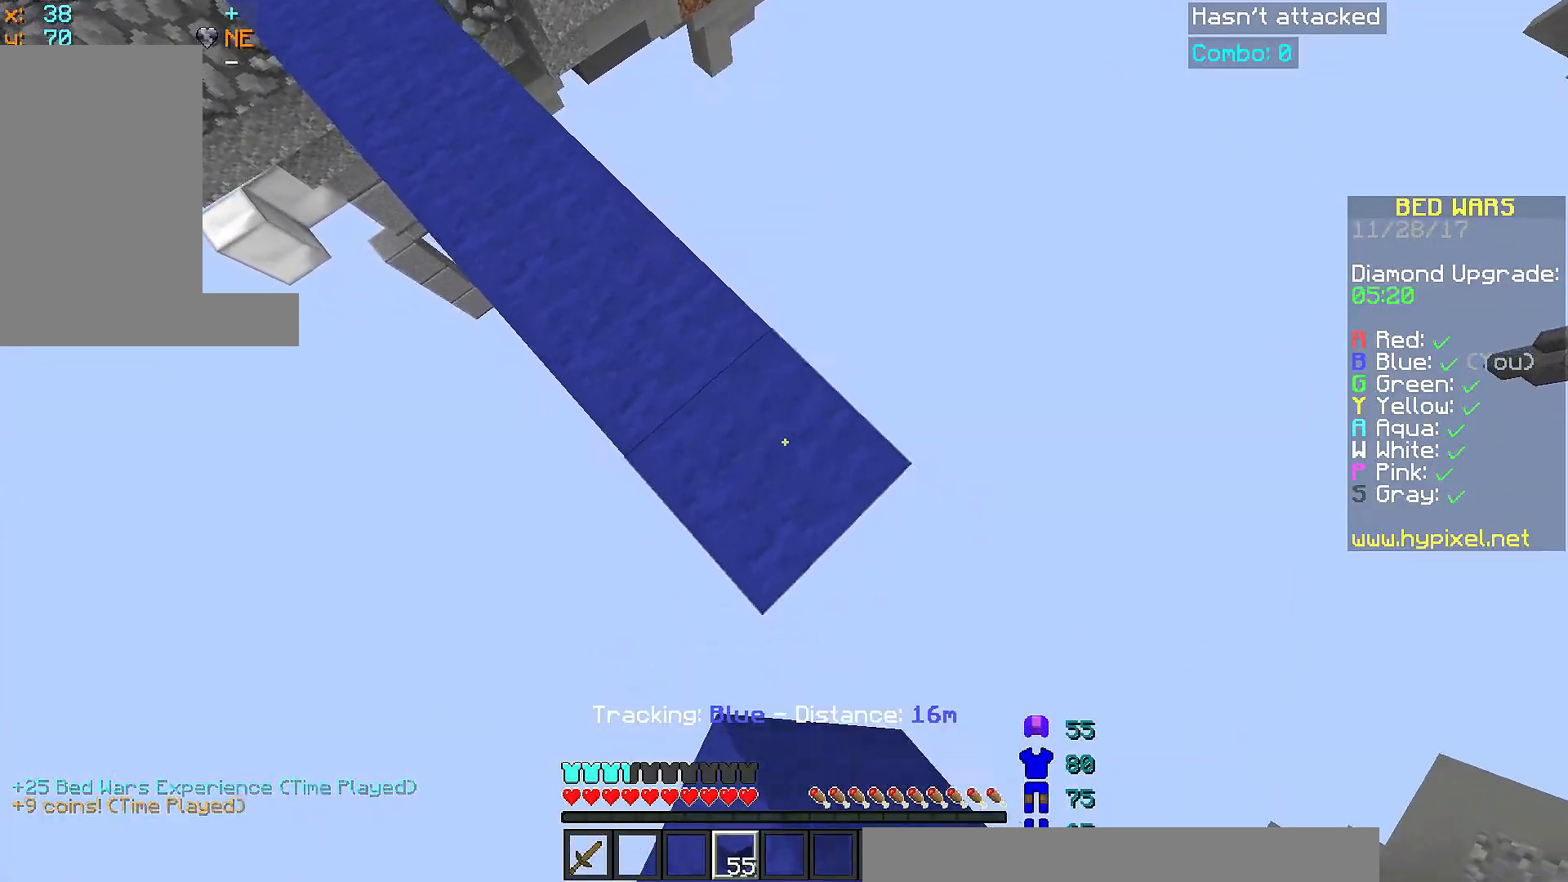
{"keys": ["d", "s"], "mouse": [], "events": [[234, "mouse_right", "down"], [334, "mouse_right", "up"]]}
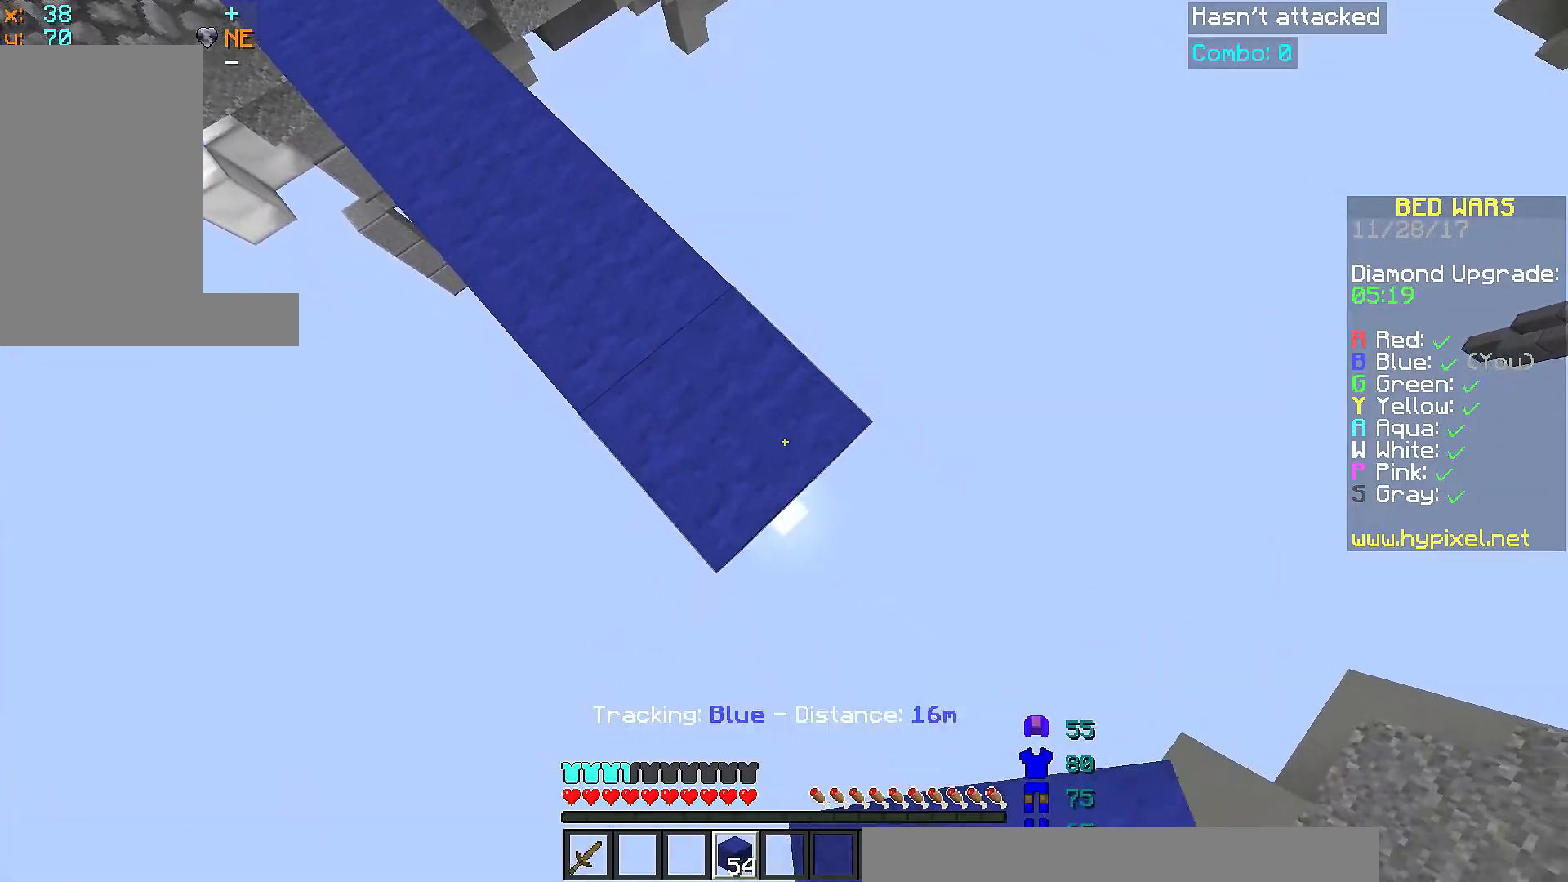
{"keys": ["d", "s"], "mouse": ["right"], "events": [[133, "mouse_right", "down"], [183, "mouse_right", "up"], [483, "mouse_right", "down"]]}